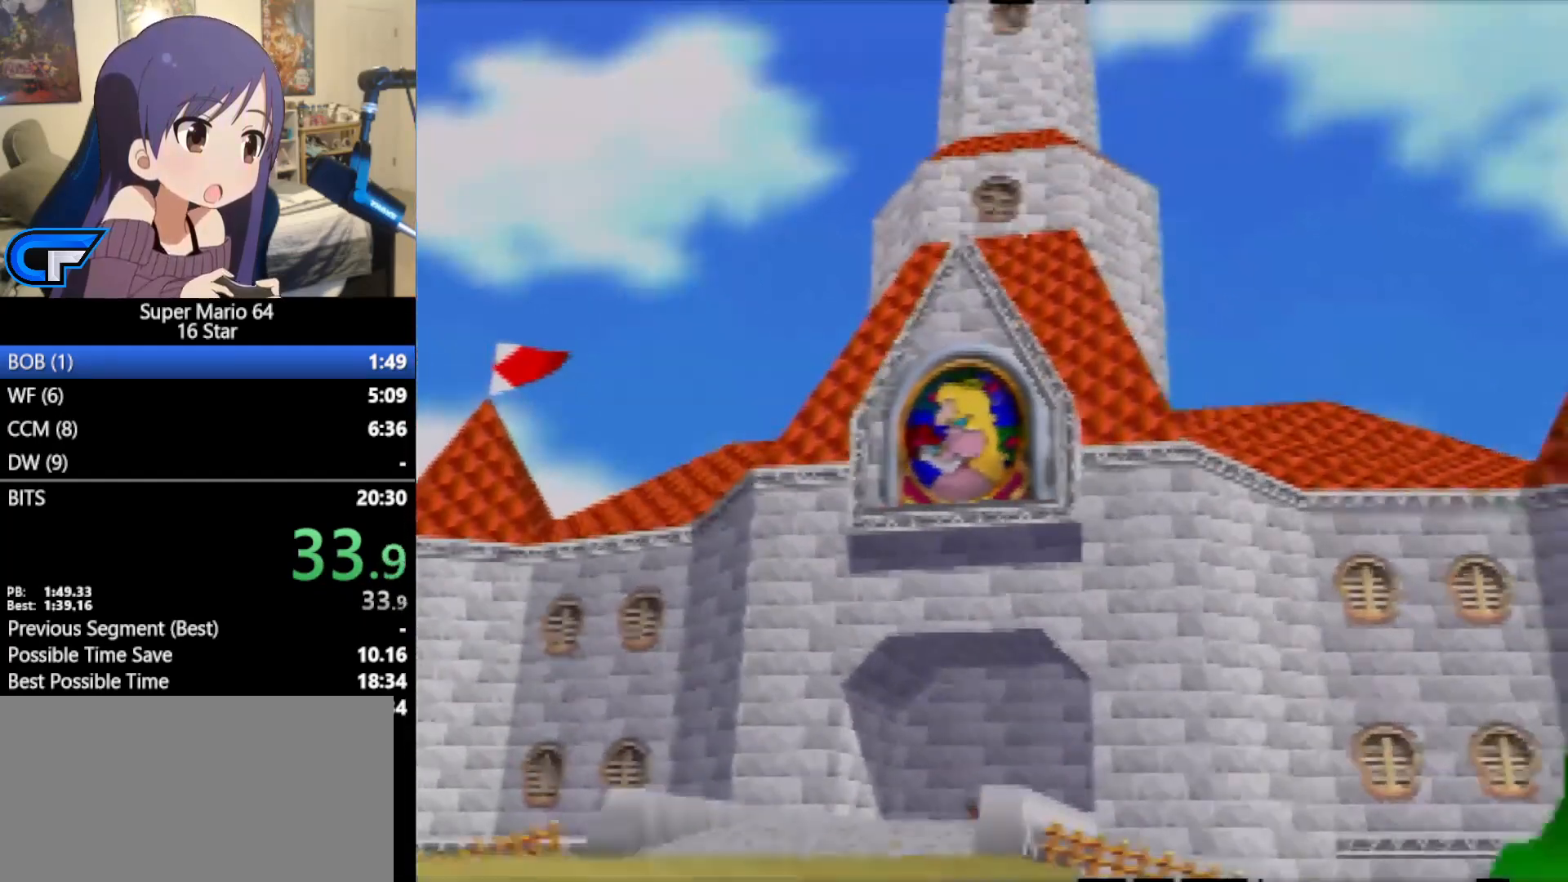
Gameplay with a controller (Nintendo layout); each line is a JSON object with the inputs held at the frame after it. "events" lists button and stick changes between this image and that frame as [ms after this image, input, new state], when the widget could be followed in between. Not read: L1 L3 R3 START.
{"buttons": [], "left_stick": "up", "events": [[33, "left_stick", "center"], [67, "A", "down"], [67, "B", "down"], [167, "A", "up"], [167, "B", "up"], [283, "A", "down"], [283, "B", "down"], [283, "left_stick", "up"], [350, "B", "up"], [383, "A", "up"], [450, "A", "down"], [450, "B", "down"], [500, "A", "up"], [500, "B", "up"]]}
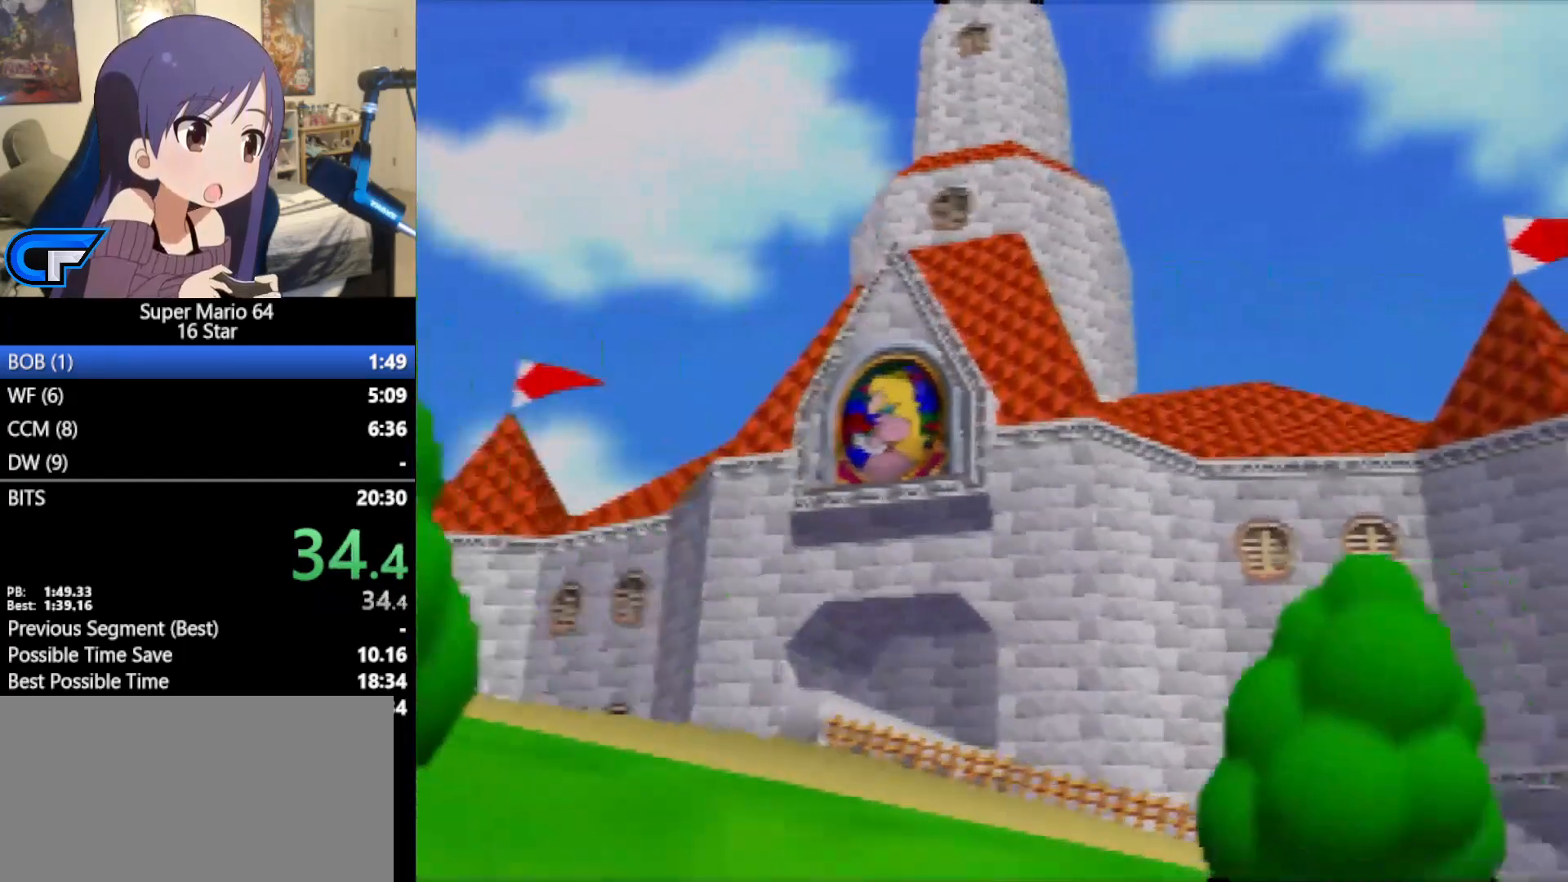
{"buttons": [], "left_stick": "up", "events": [[100, "A", "down"], [100, "B", "down"], [183, "A", "up"], [183, "B", "up"], [283, "A", "down"], [283, "B", "down"], [350, "A", "up"], [350, "B", "up"], [417, "A", "down"], [417, "B", "down"], [500, "A", "up"], [500, "B", "up"]]}
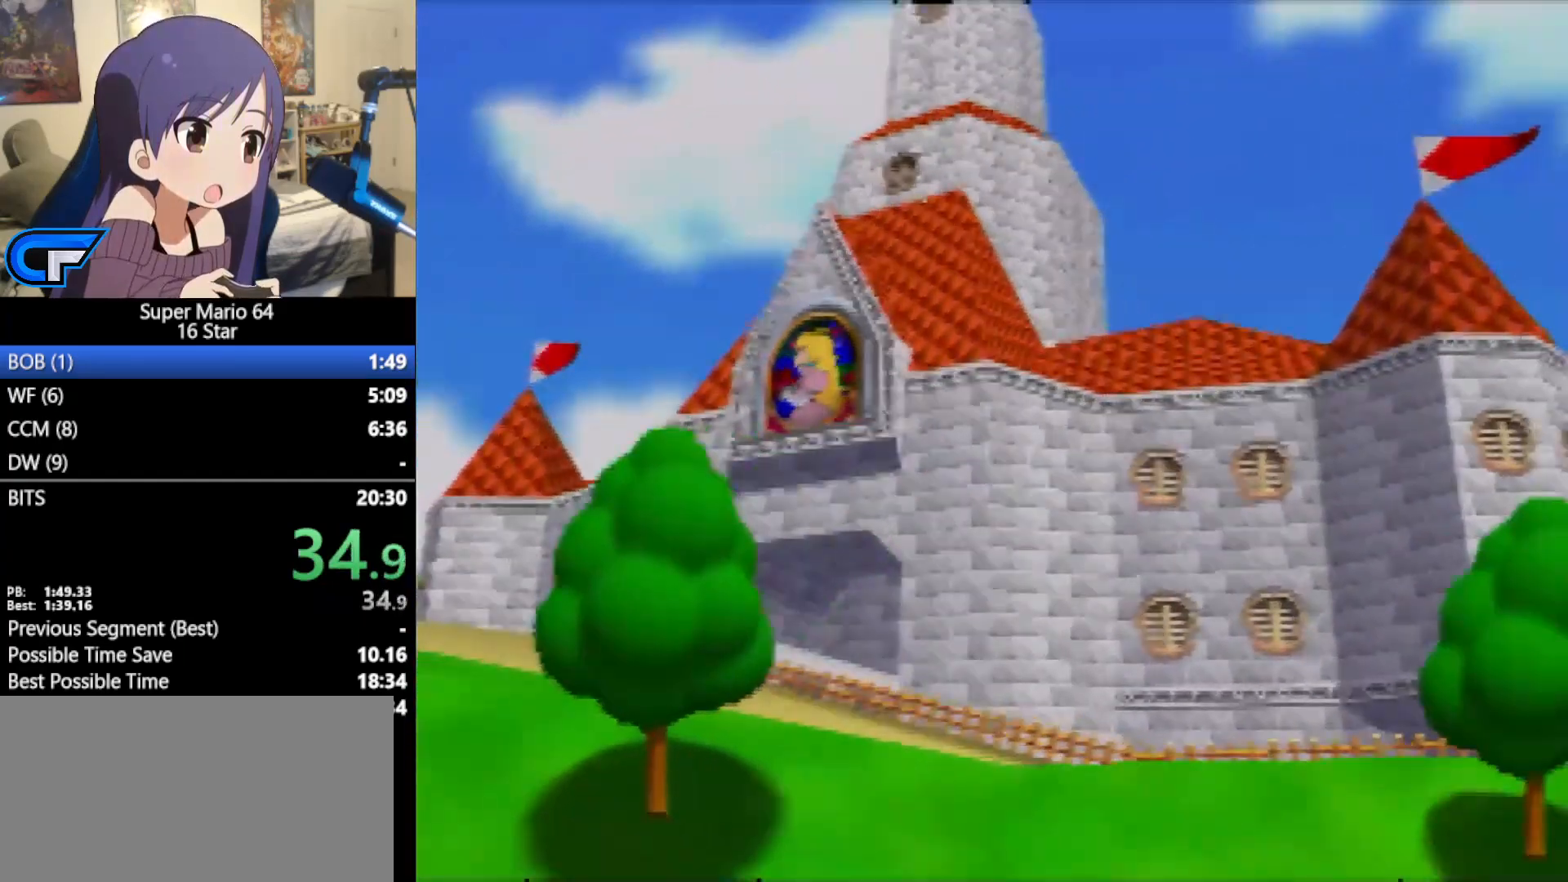
{"buttons": ["A", "B"], "left_stick": "up", "events": [[83, "A", "down"], [83, "B", "down"], [183, "A", "up"], [183, "B", "up"], [250, "left_stick", "center"], [283, "A", "down"], [283, "B", "down"], [383, "A", "up"], [383, "B", "up"], [433, "B", "down"], [433, "left_stick", "up"], [483, "A", "down"]]}
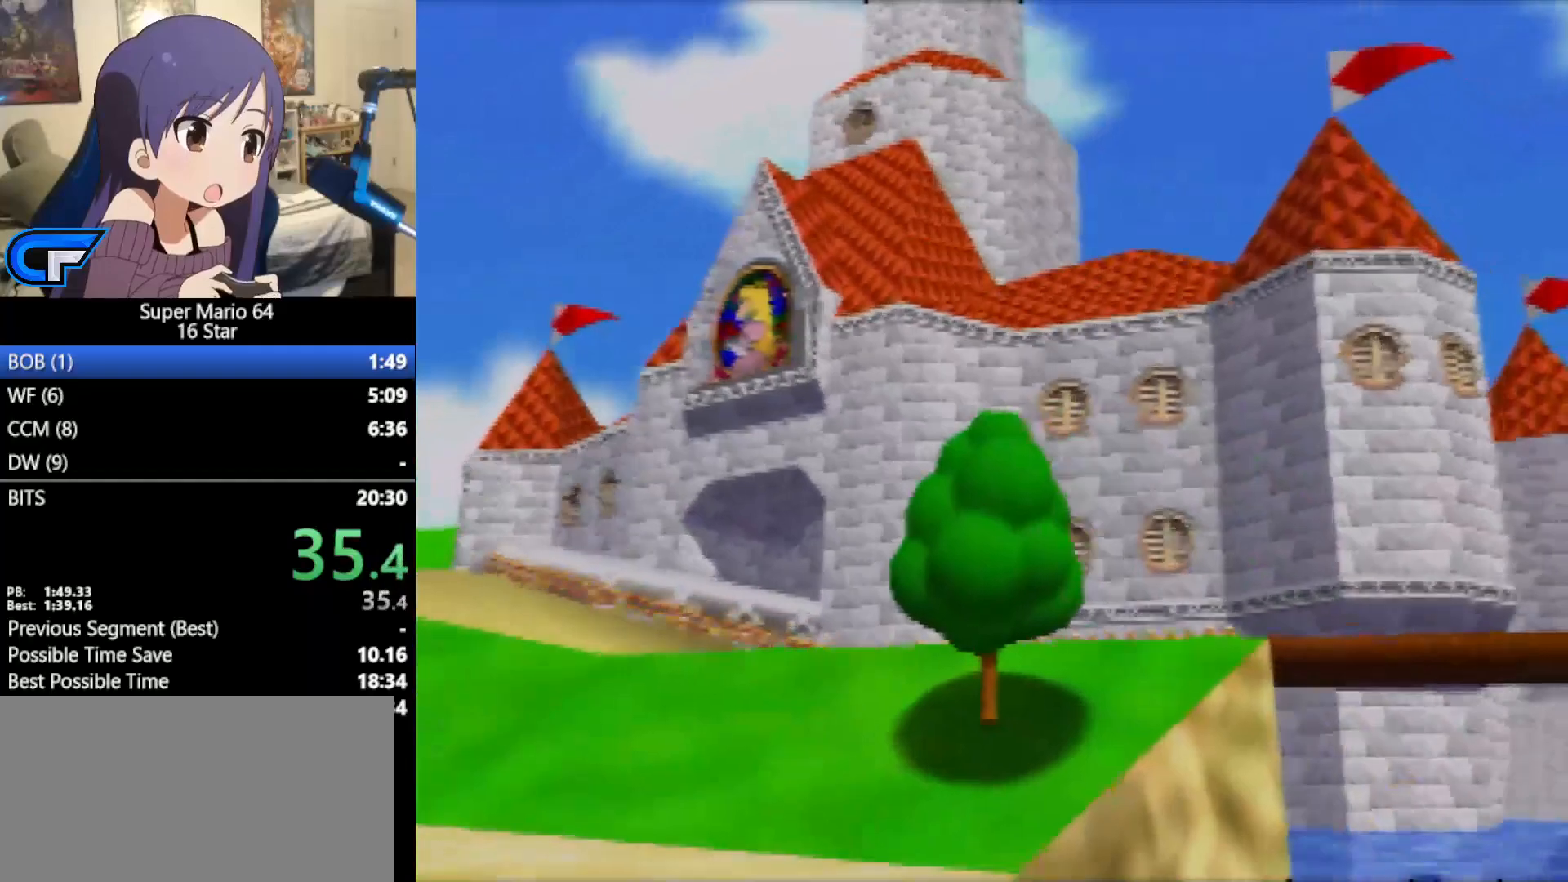
{"buttons": [], "left_stick": "up-right", "events": [[33, "B", "up"], [67, "A", "up"], [100, "left_stick", "left"], [133, "A", "down"], [133, "B", "down"], [183, "left_stick", "down-right"], [233, "B", "up"], [250, "A", "up"], [283, "left_stick", "up"], [317, "A", "down"], [317, "B", "down"], [400, "A", "up"], [400, "B", "up"], [400, "left_stick", "left"], [500, "left_stick", "up-right"]]}
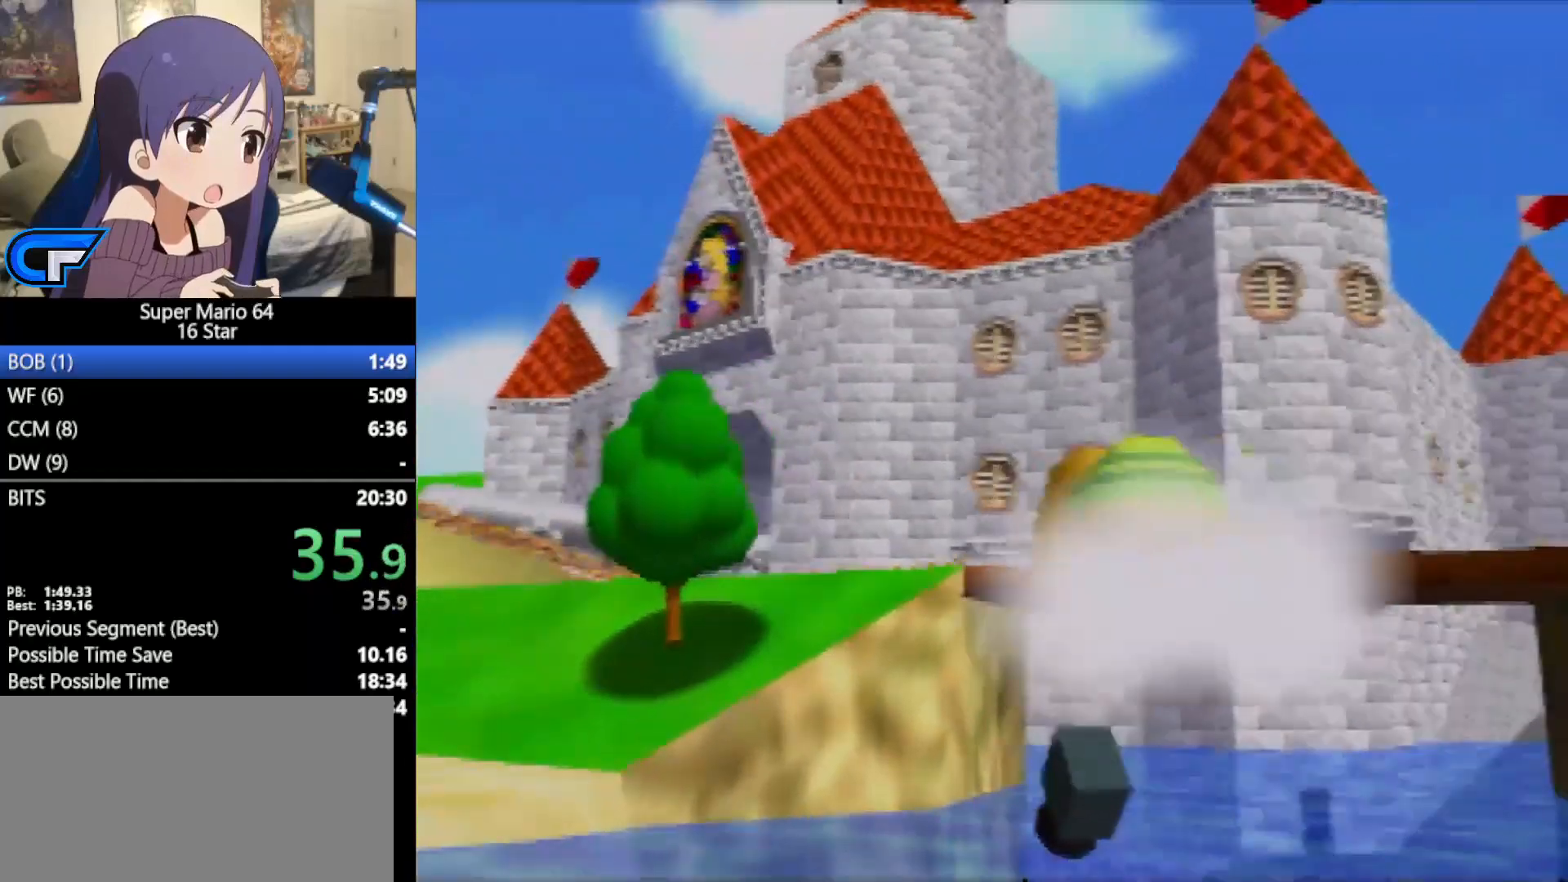
{"buttons": ["A"], "left_stick": "up", "events": [[67, "left_stick", "up"], [350, "A", "down"], [467, "A", "up"], [500, "A", "down"]]}
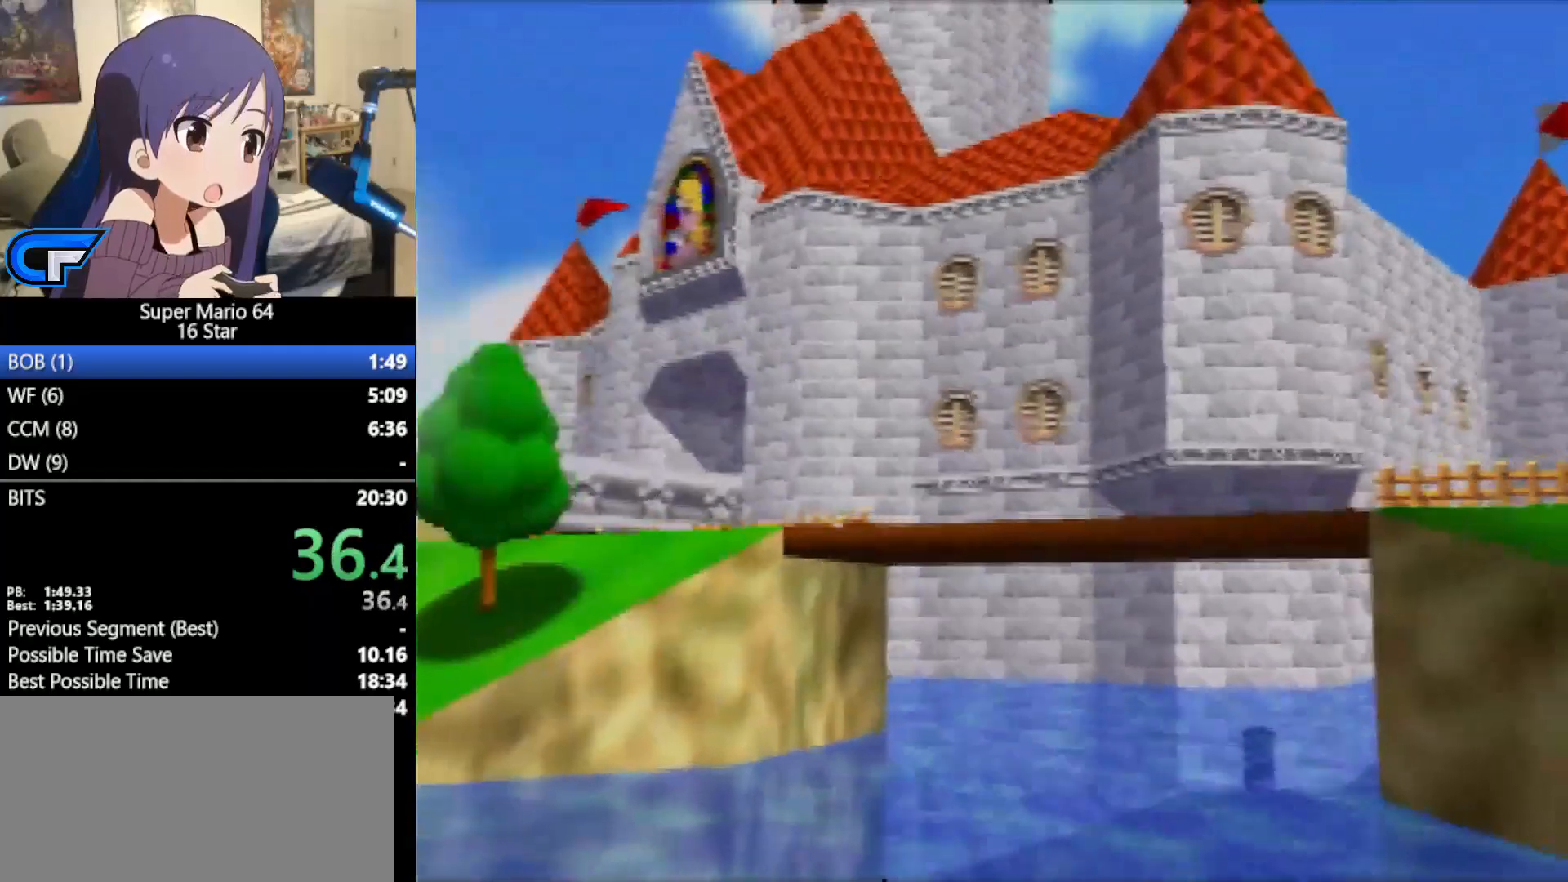
{"buttons": [], "left_stick": "up", "events": [[33, "B", "down"], [133, "A", "up"], [133, "B", "up"], [200, "A", "down"], [200, "B", "down"], [317, "A", "up"], [317, "B", "up"], [383, "A", "down"], [383, "B", "down"], [467, "A", "up"], [467, "B", "up"]]}
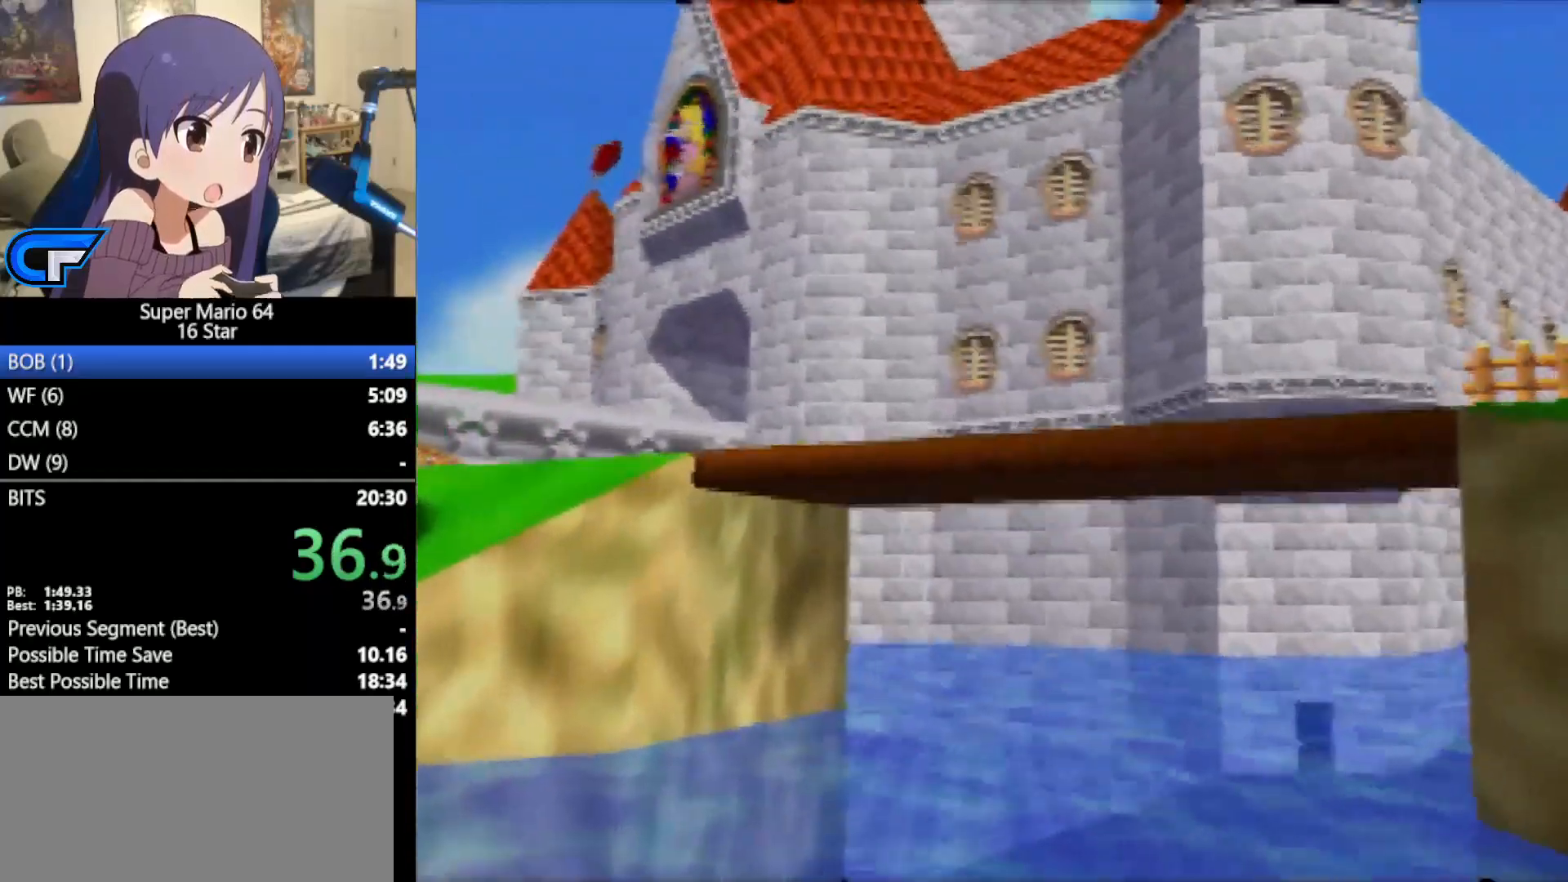
{"buttons": [], "left_stick": "up", "events": [[67, "A", "down"], [67, "B", "down"], [117, "A", "up"], [117, "B", "up"], [217, "A", "down"], [217, "B", "down"], [317, "A", "up"], [317, "B", "up"], [417, "A", "down"], [417, "B", "down"], [467, "A", "up"], [467, "B", "up"]]}
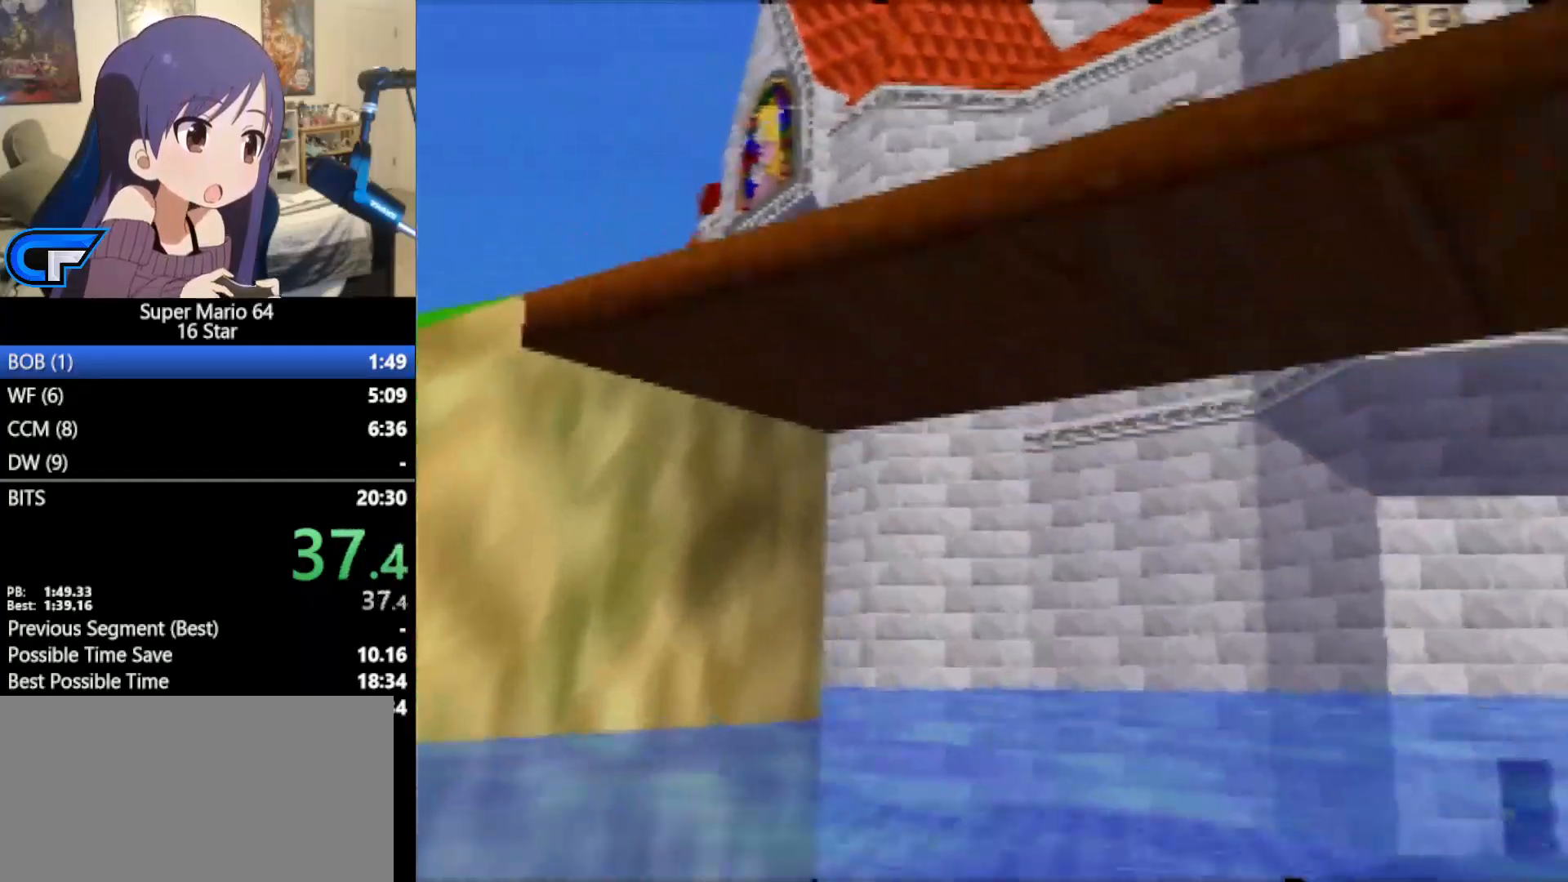
{"buttons": [], "left_stick": "up", "events": [[67, "A", "down"], [67, "B", "down"], [133, "B", "up"], [167, "A", "up"], [283, "A", "down"], [283, "B", "down"], [350, "A", "up"], [350, "B", "up"], [433, "A", "down"], [433, "B", "down"], [500, "A", "up"], [500, "B", "up"]]}
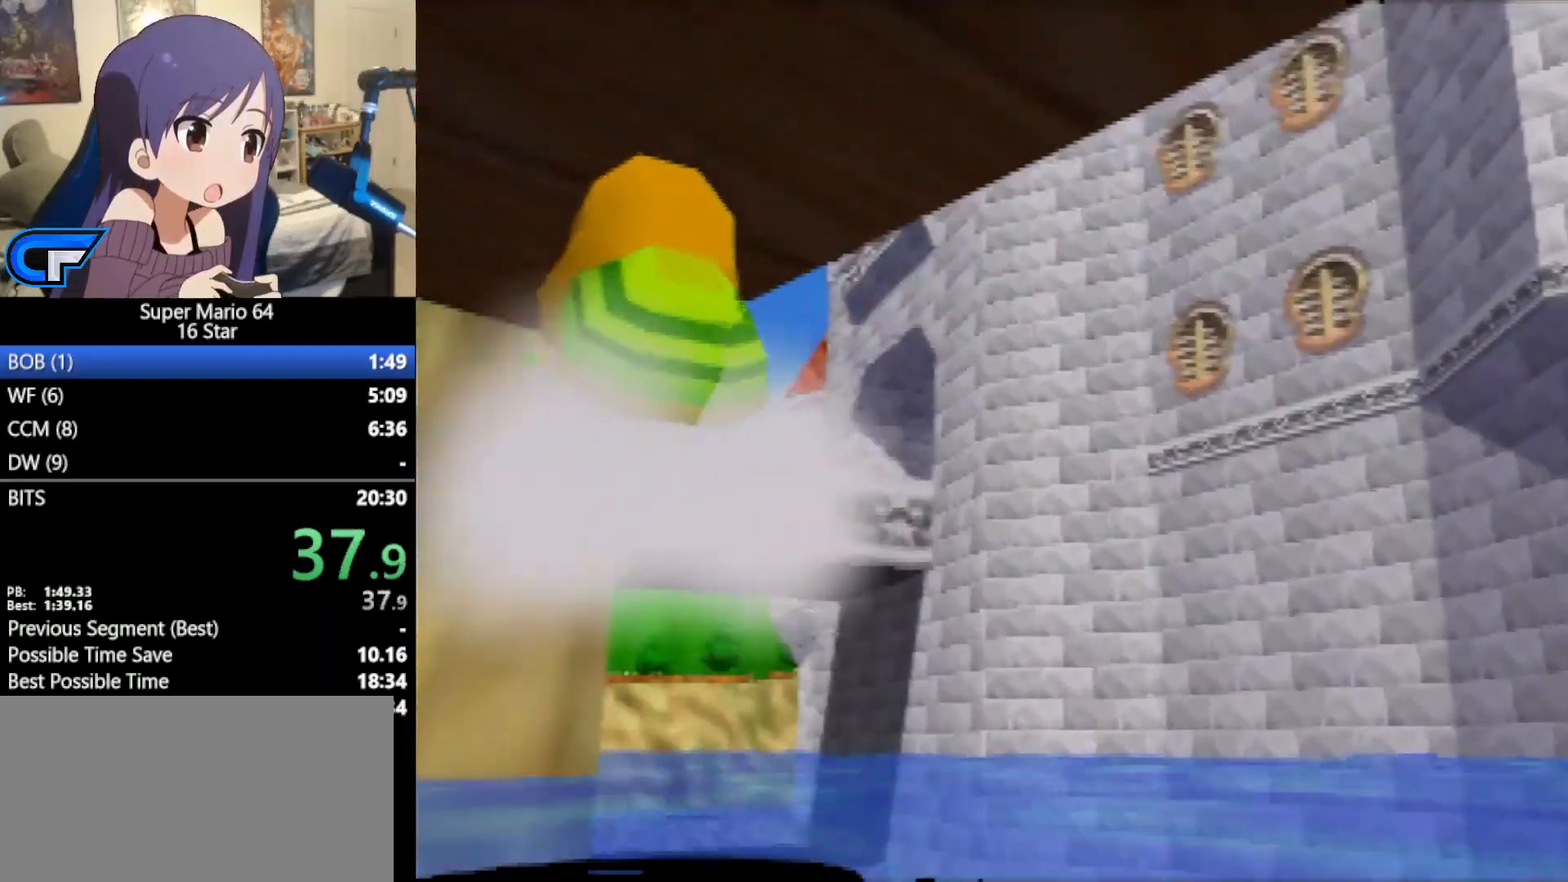
{"buttons": [], "left_stick": "up", "events": [[67, "A", "down"], [100, "B", "down"], [167, "A", "up"], [167, "B", "up"], [283, "A", "down"], [283, "B", "down"], [317, "A", "up"], [317, "B", "up"], [450, "A", "down"], [450, "B", "down"], [500, "A", "up"], [500, "B", "up"]]}
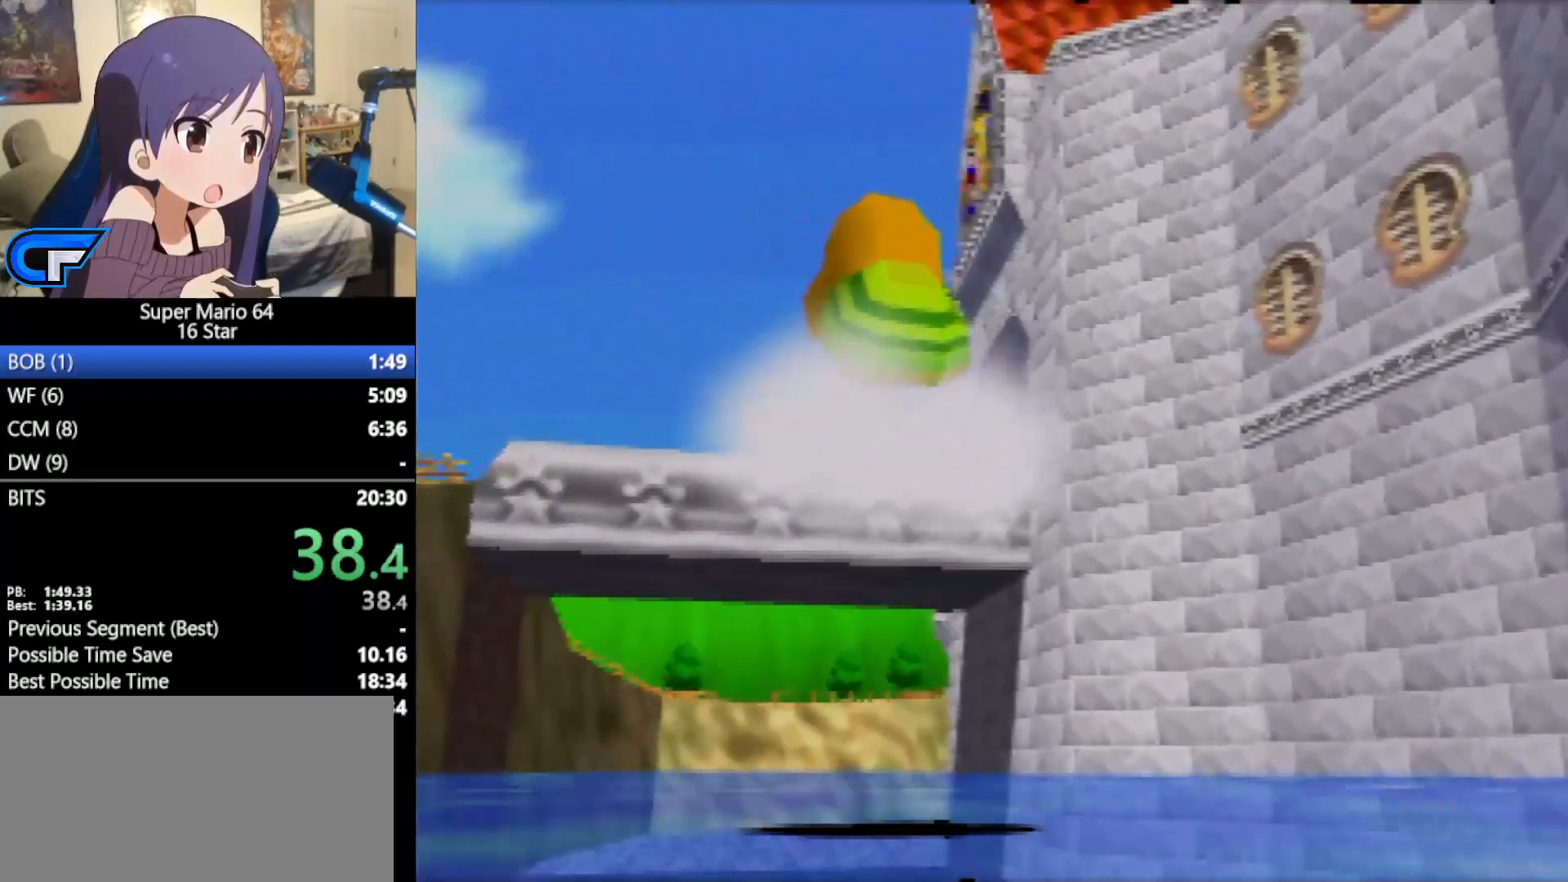
{"buttons": ["A"], "left_stick": "center", "events": [[100, "A", "down"], [100, "B", "down"], [167, "B", "up"], [200, "A", "up"], [250, "A", "down"], [250, "B", "down"], [350, "B", "up"], [383, "A", "up"], [450, "A", "down"], [450, "B", "down"], [500, "B", "up"], [500, "left_stick", "center"]]}
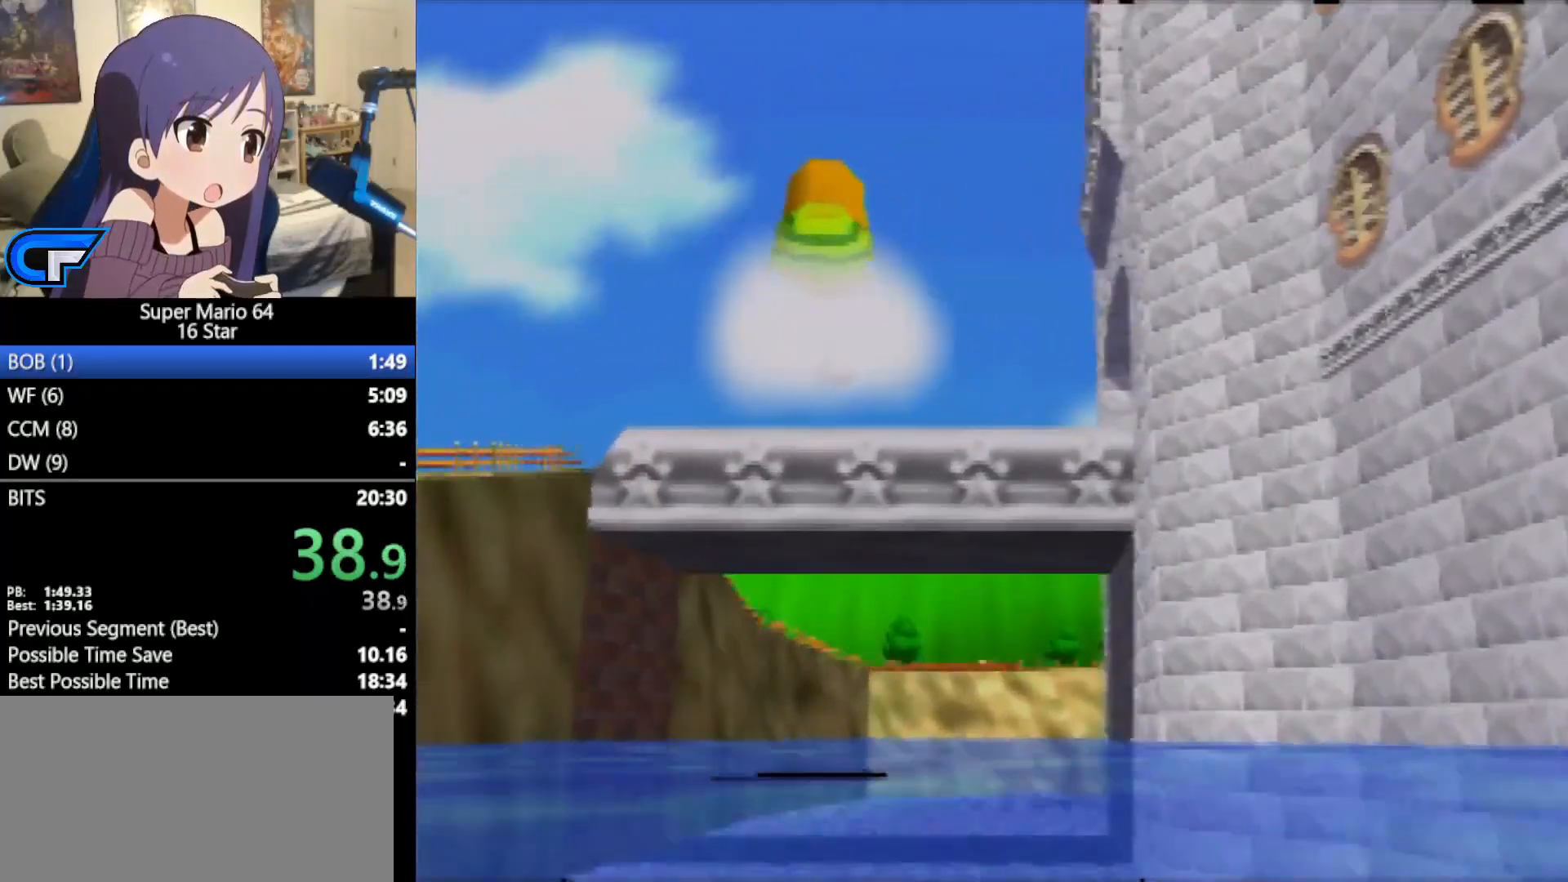
{"buttons": ["A", "B"], "left_stick": "center", "events": [[33, "A", "up"], [100, "A", "down"], [100, "B", "down"], [150, "B", "up"], [217, "A", "up"], [283, "A", "down"], [283, "B", "down"], [383, "A", "up"], [383, "B", "up"], [467, "A", "down"], [467, "B", "down"]]}
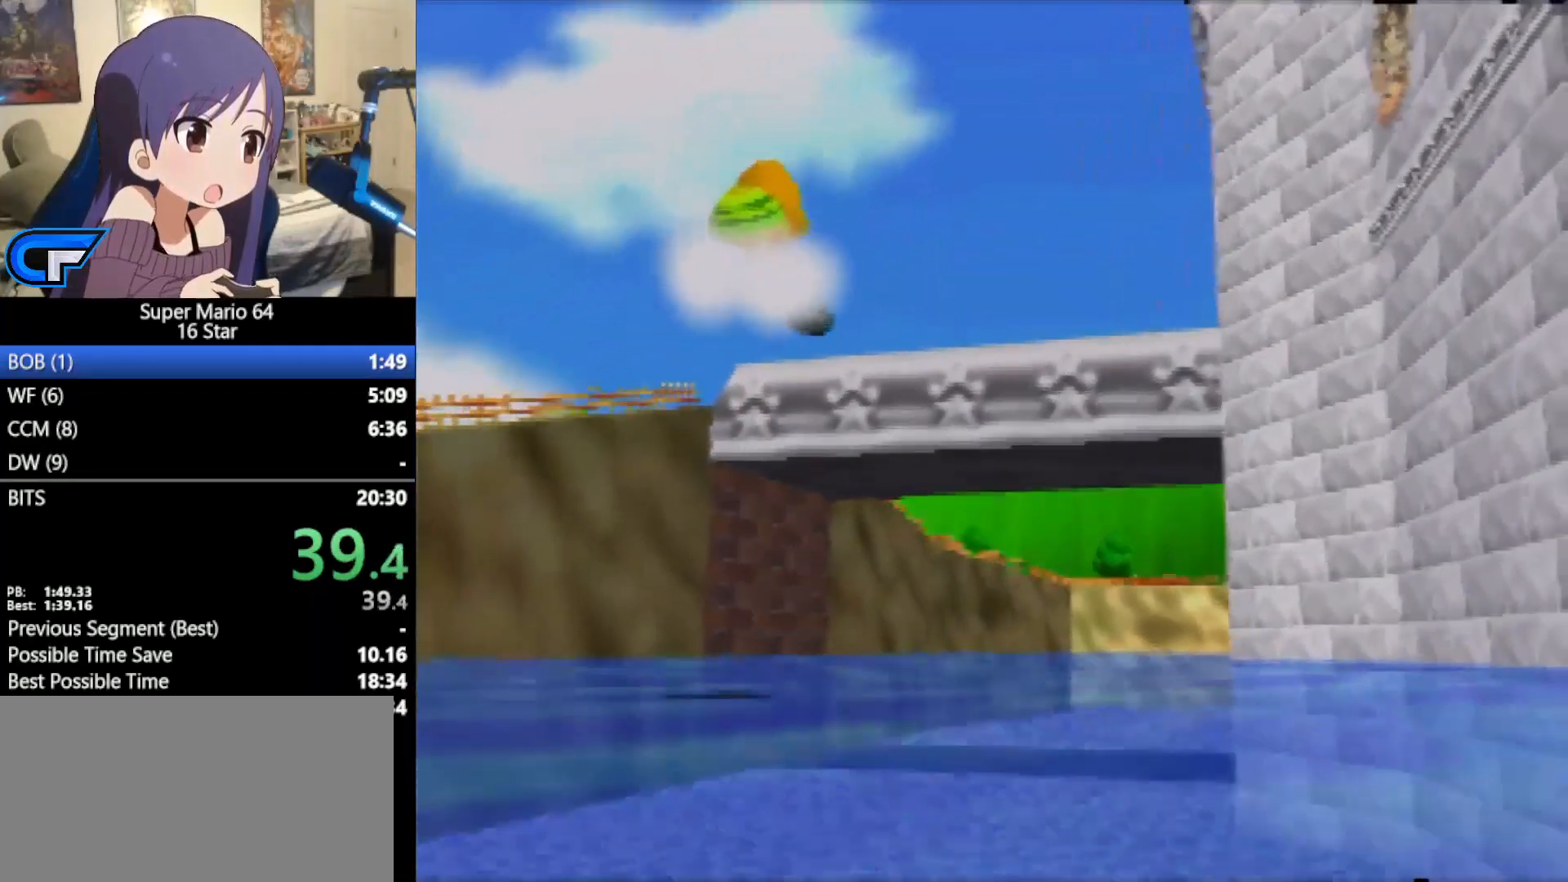
{"buttons": [], "left_stick": "up-right", "events": [[33, "A", "up"], [33, "B", "up"], [33, "left_stick", "up-right"], [133, "left_stick", "up-left"], [200, "left_stick", "down"], [267, "left_stick", "right"], [350, "left_stick", "up"], [433, "left_stick", "down-right"], [500, "left_stick", "up-right"]]}
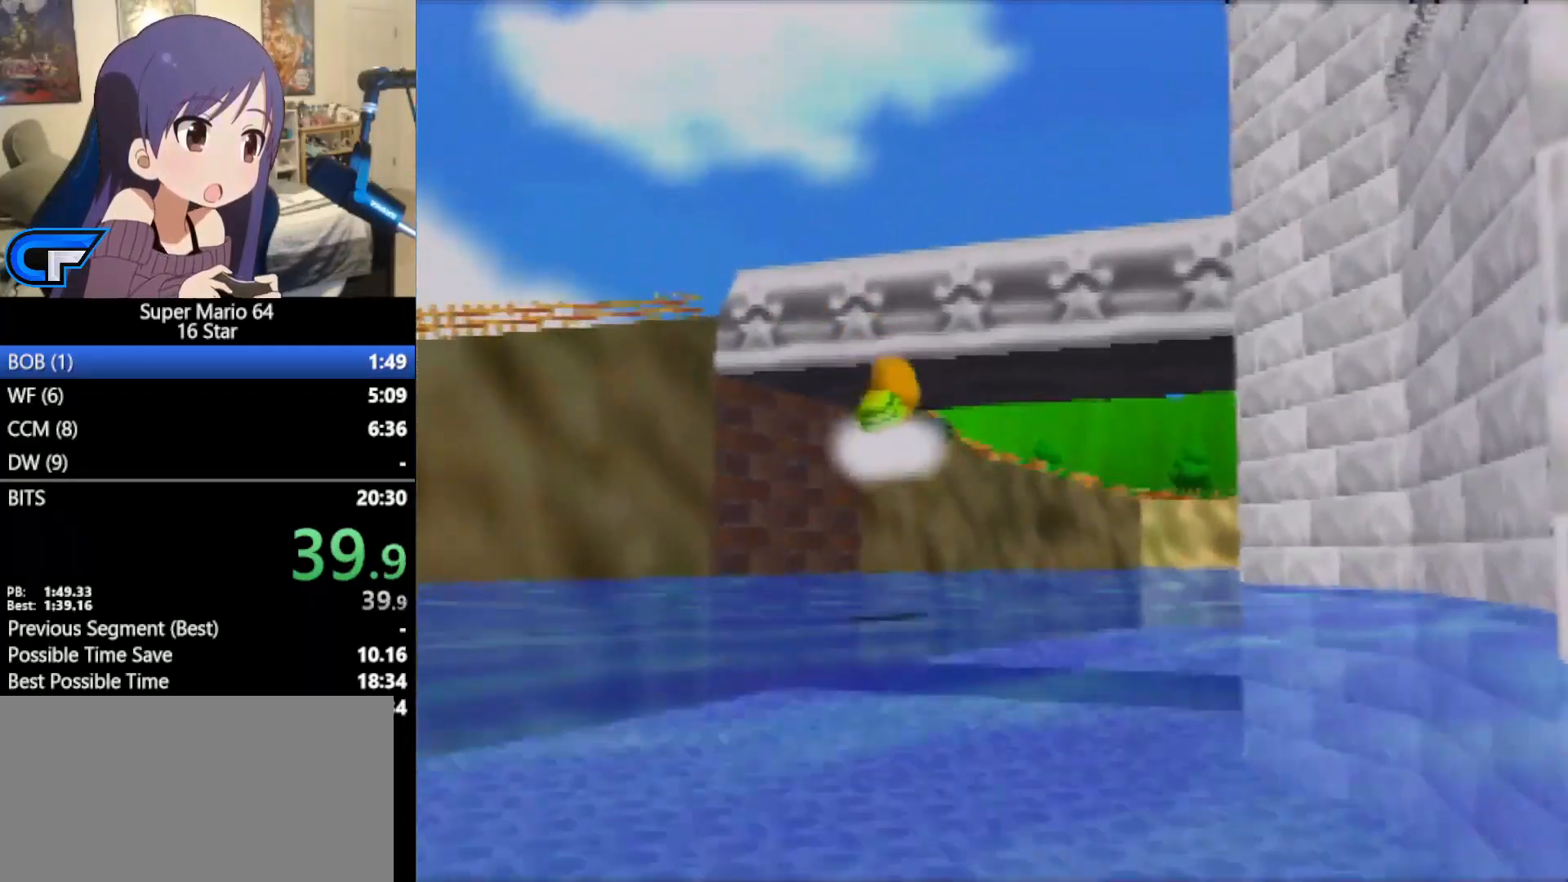
{"buttons": [], "left_stick": "center", "events": [[33, "left_stick", "up"], [467, "left_stick", "center"]]}
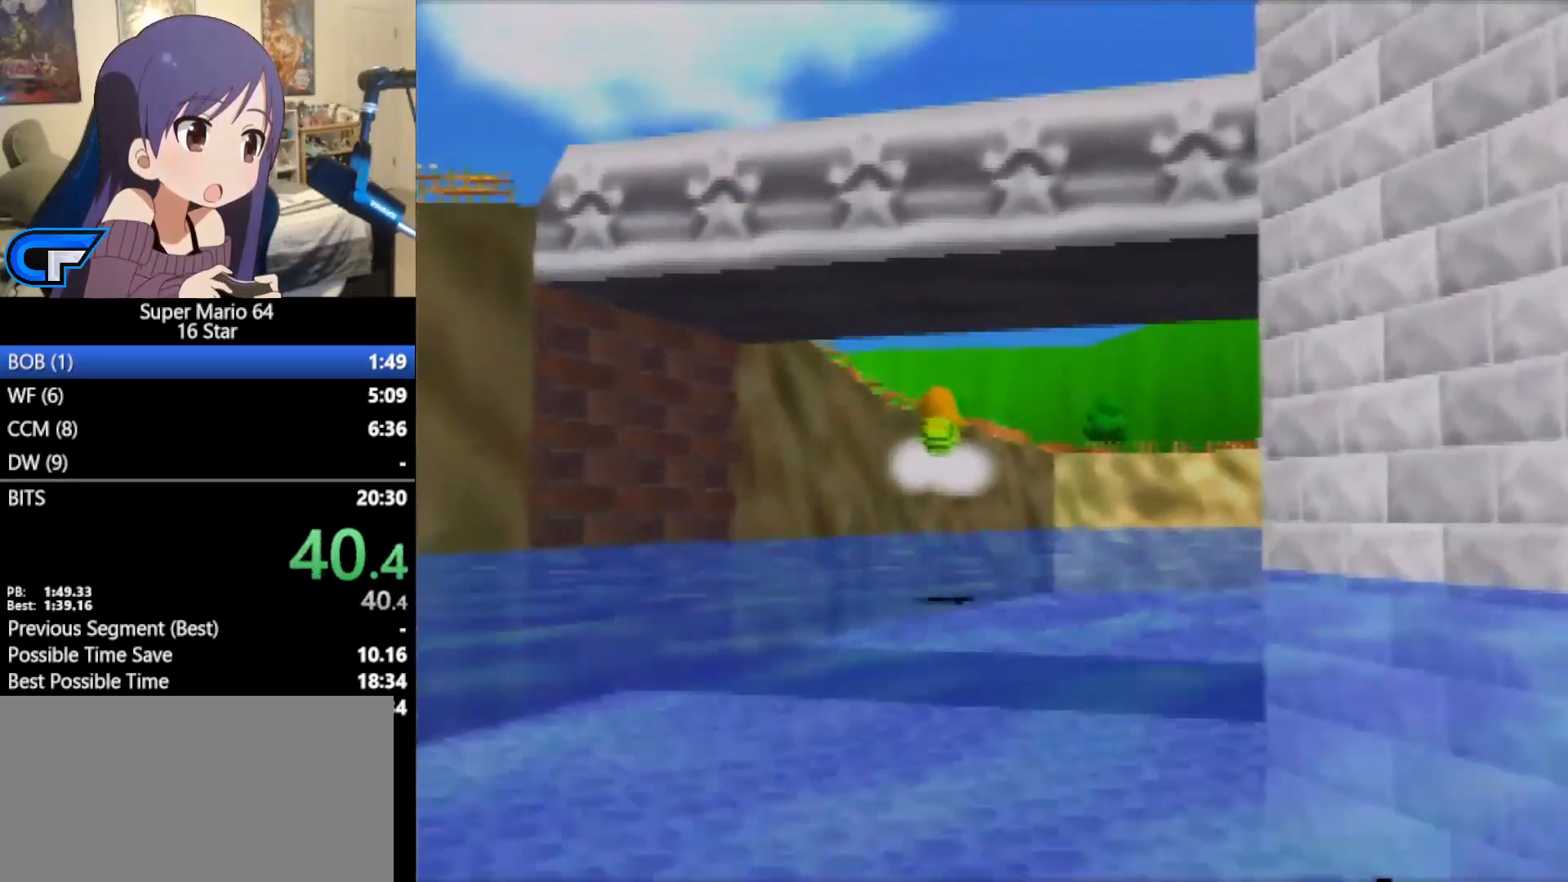
{"buttons": [], "left_stick": "center", "events": []}
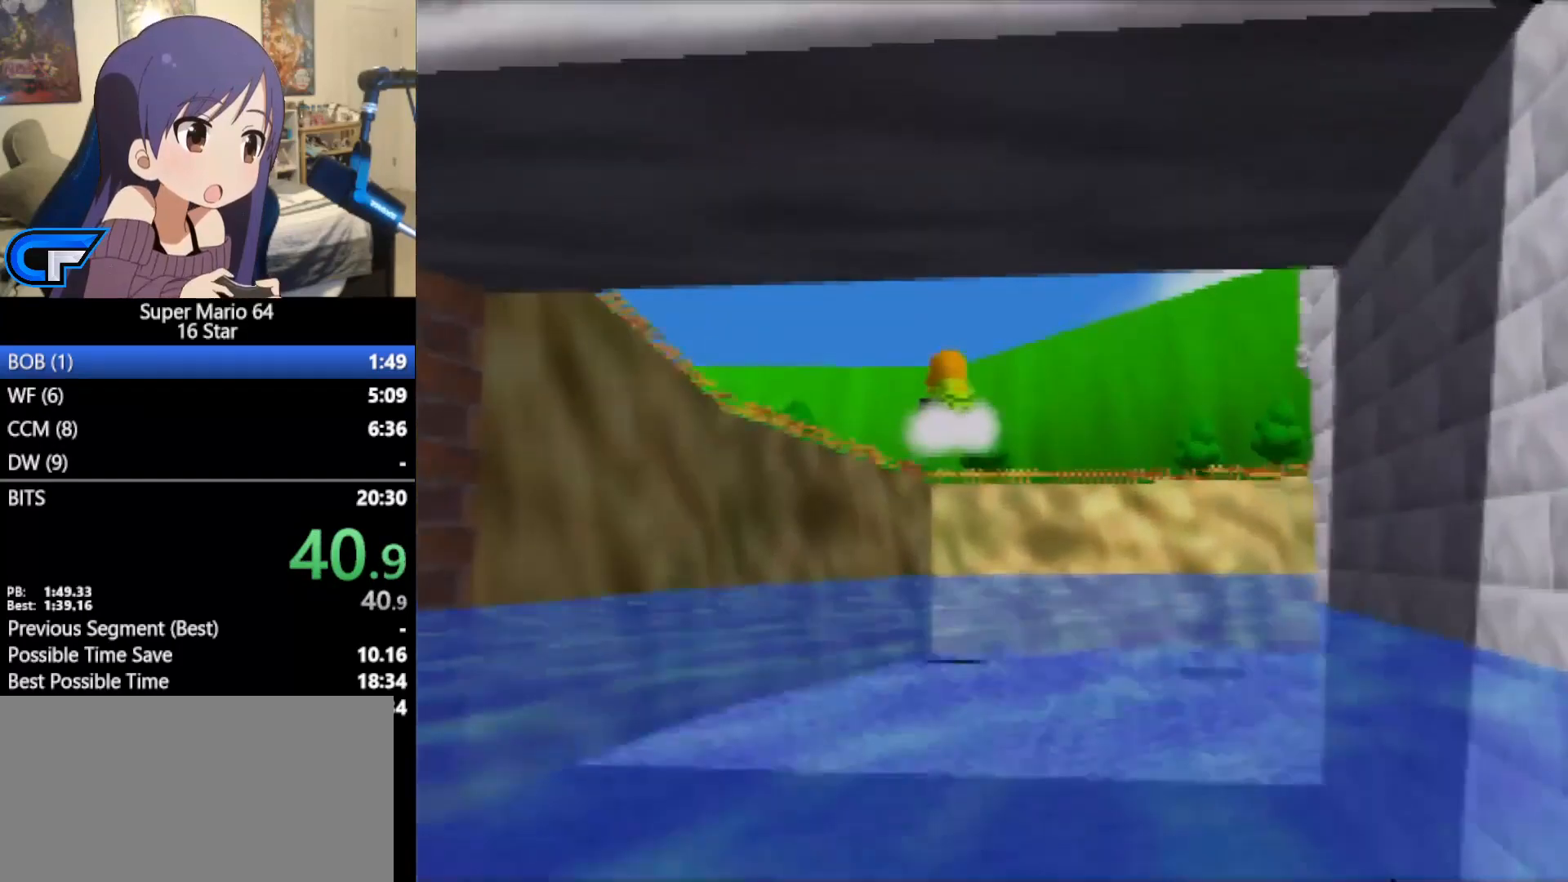
{"buttons": [], "left_stick": "center", "events": []}
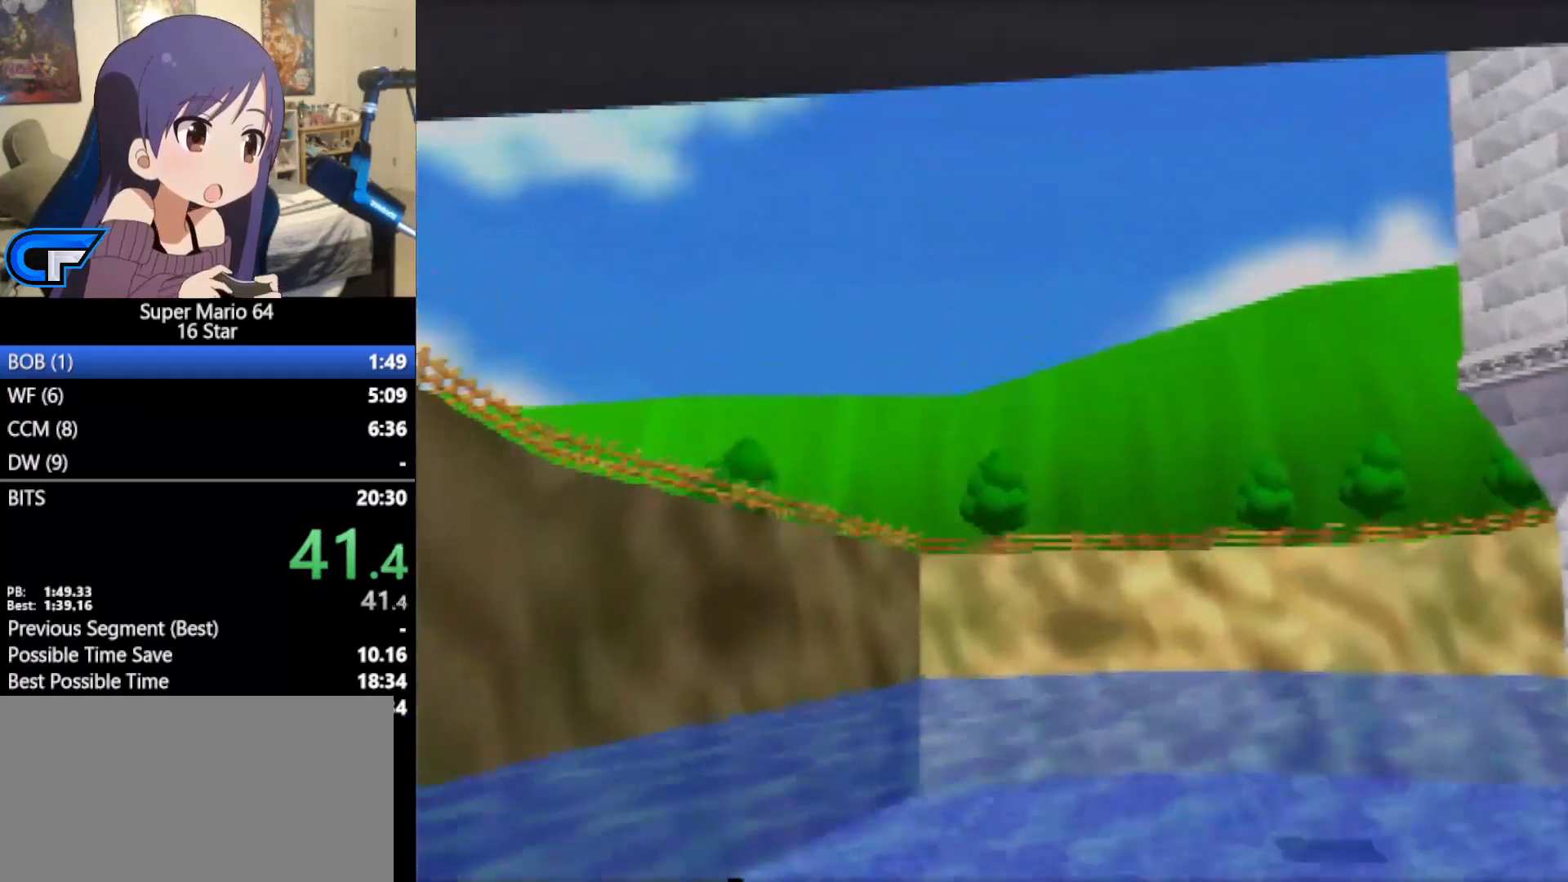
{"buttons": [], "left_stick": "center", "events": []}
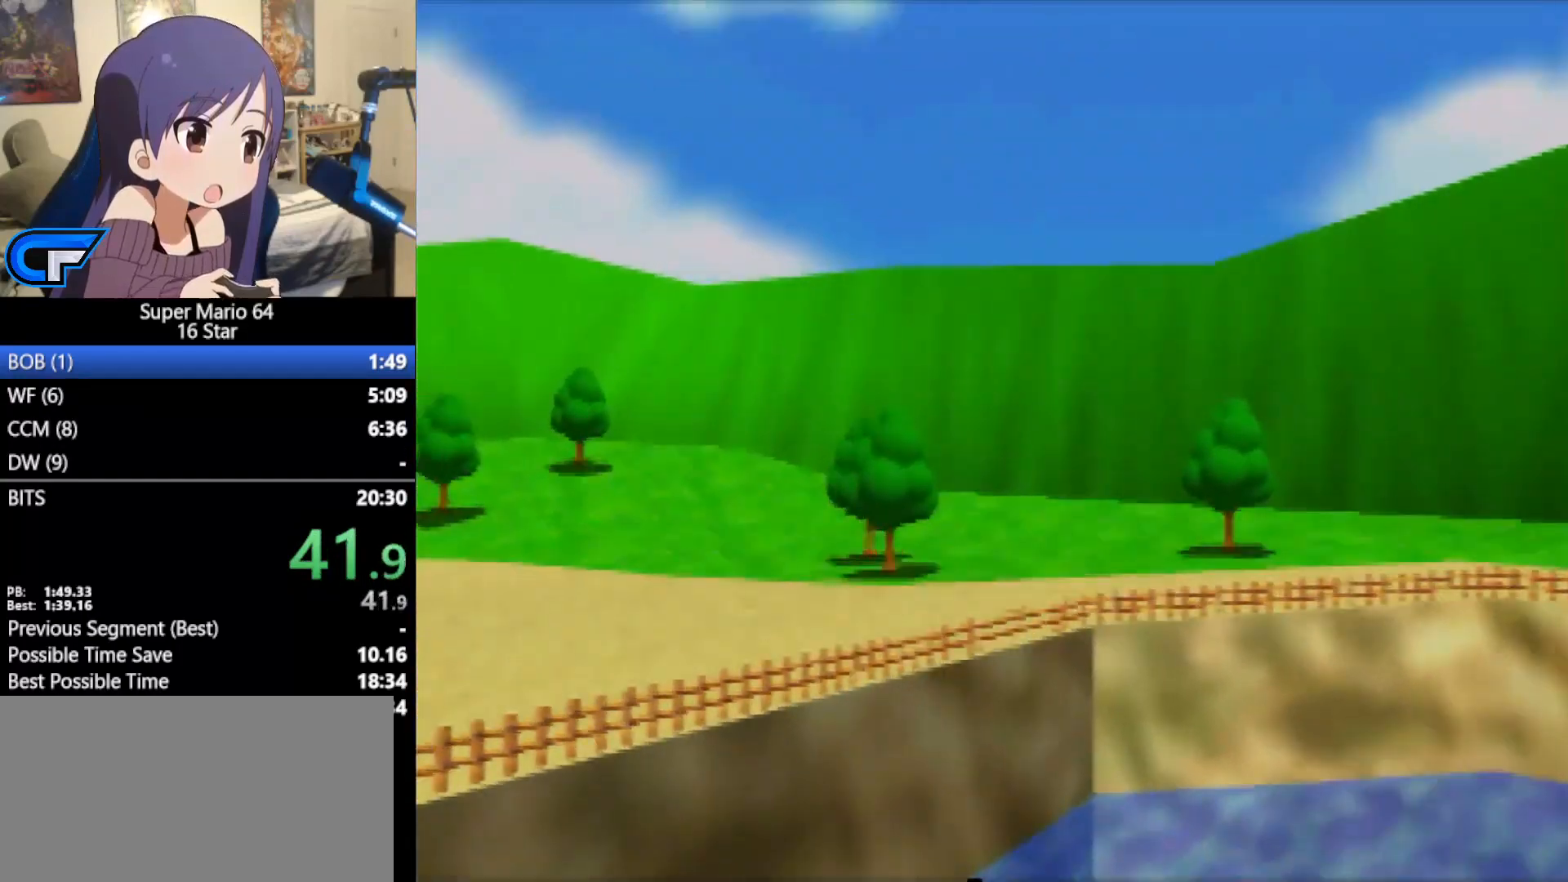
{"buttons": [], "left_stick": "center", "events": []}
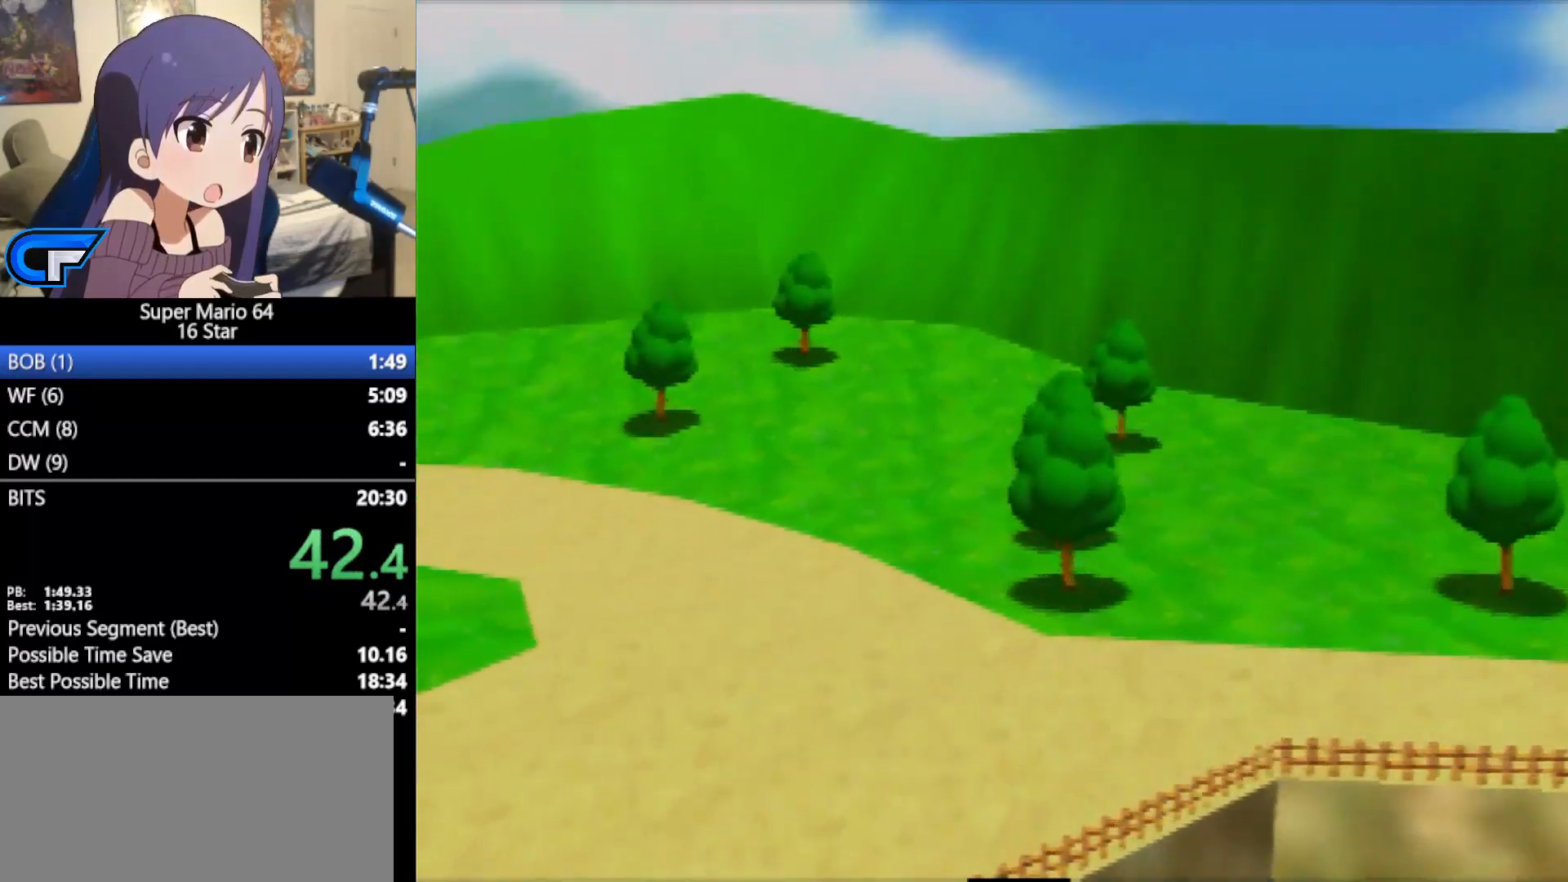
{"buttons": [], "left_stick": "center", "events": []}
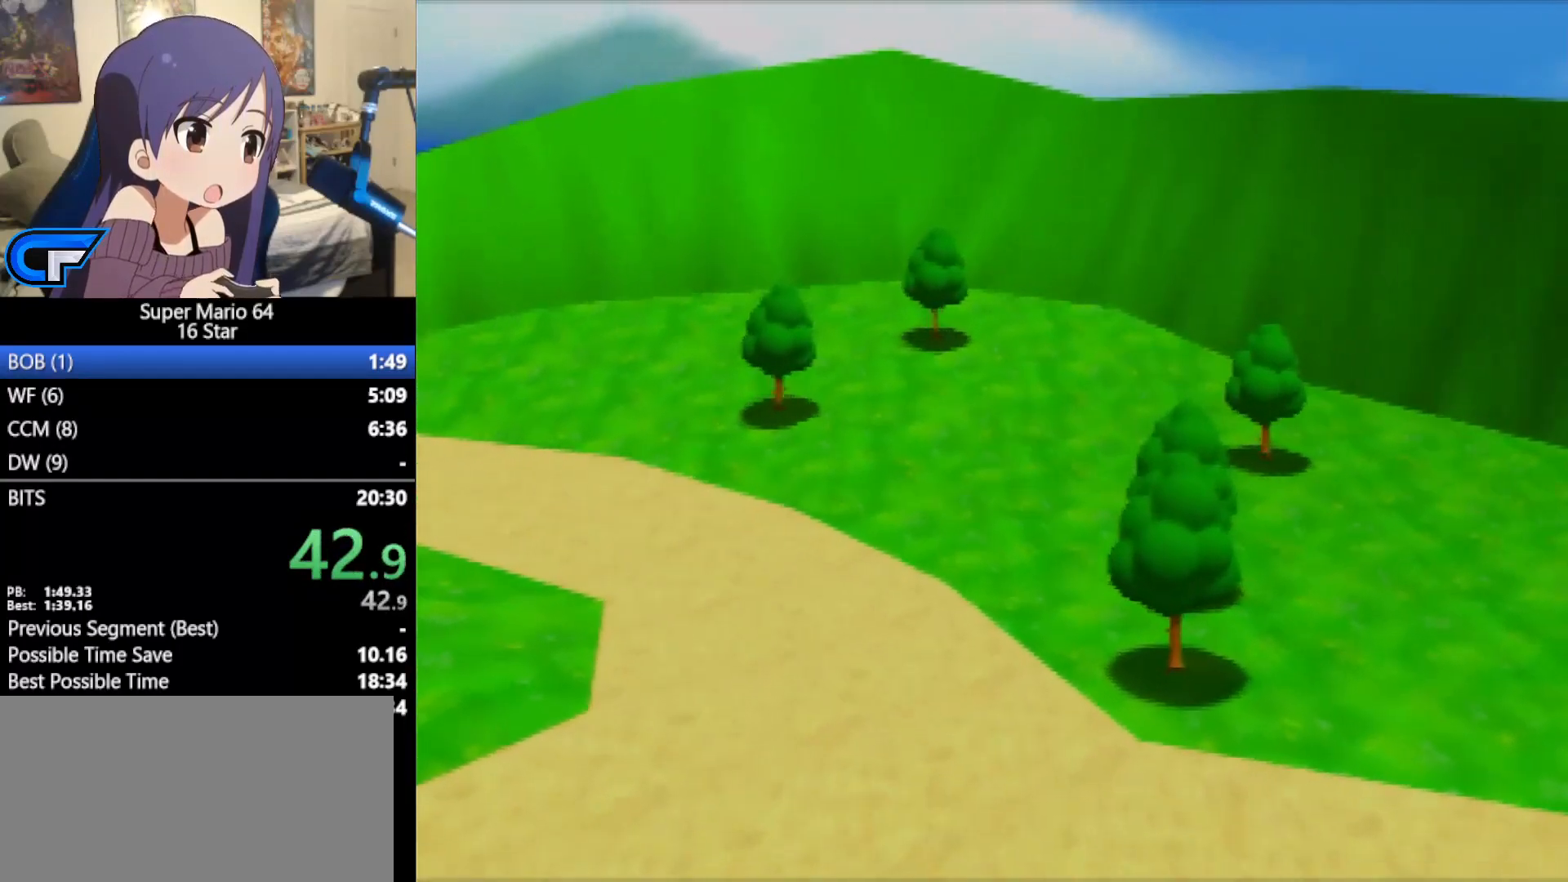
{"buttons": [], "left_stick": "center", "events": []}
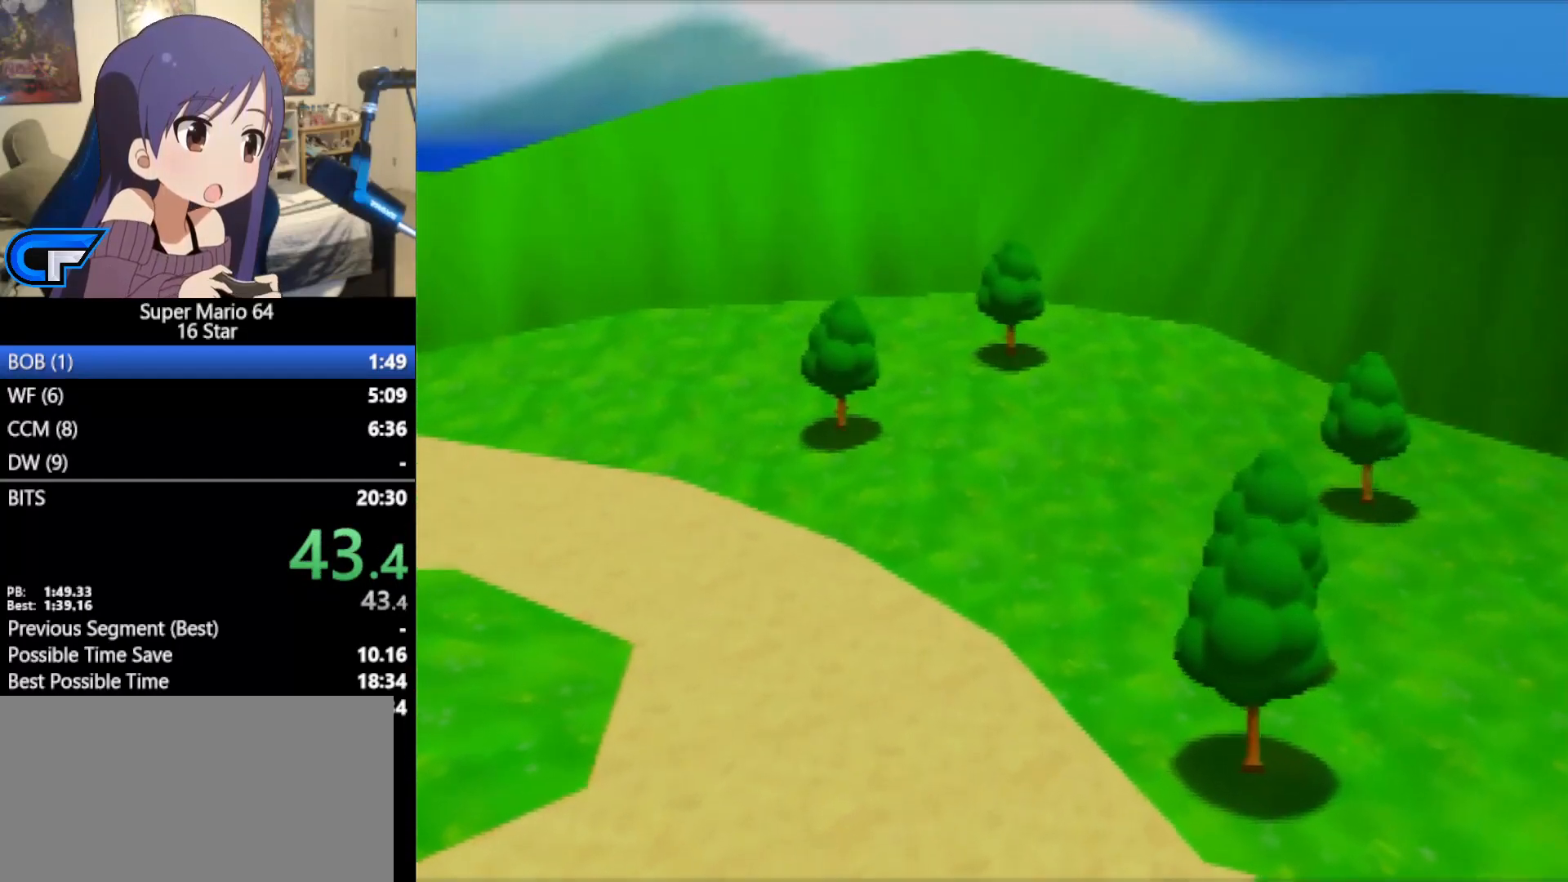
{"buttons": [], "left_stick": "down", "events": [[317, "left_stick", "up-right"], [433, "left_stick", "up-left"], [500, "left_stick", "down"]]}
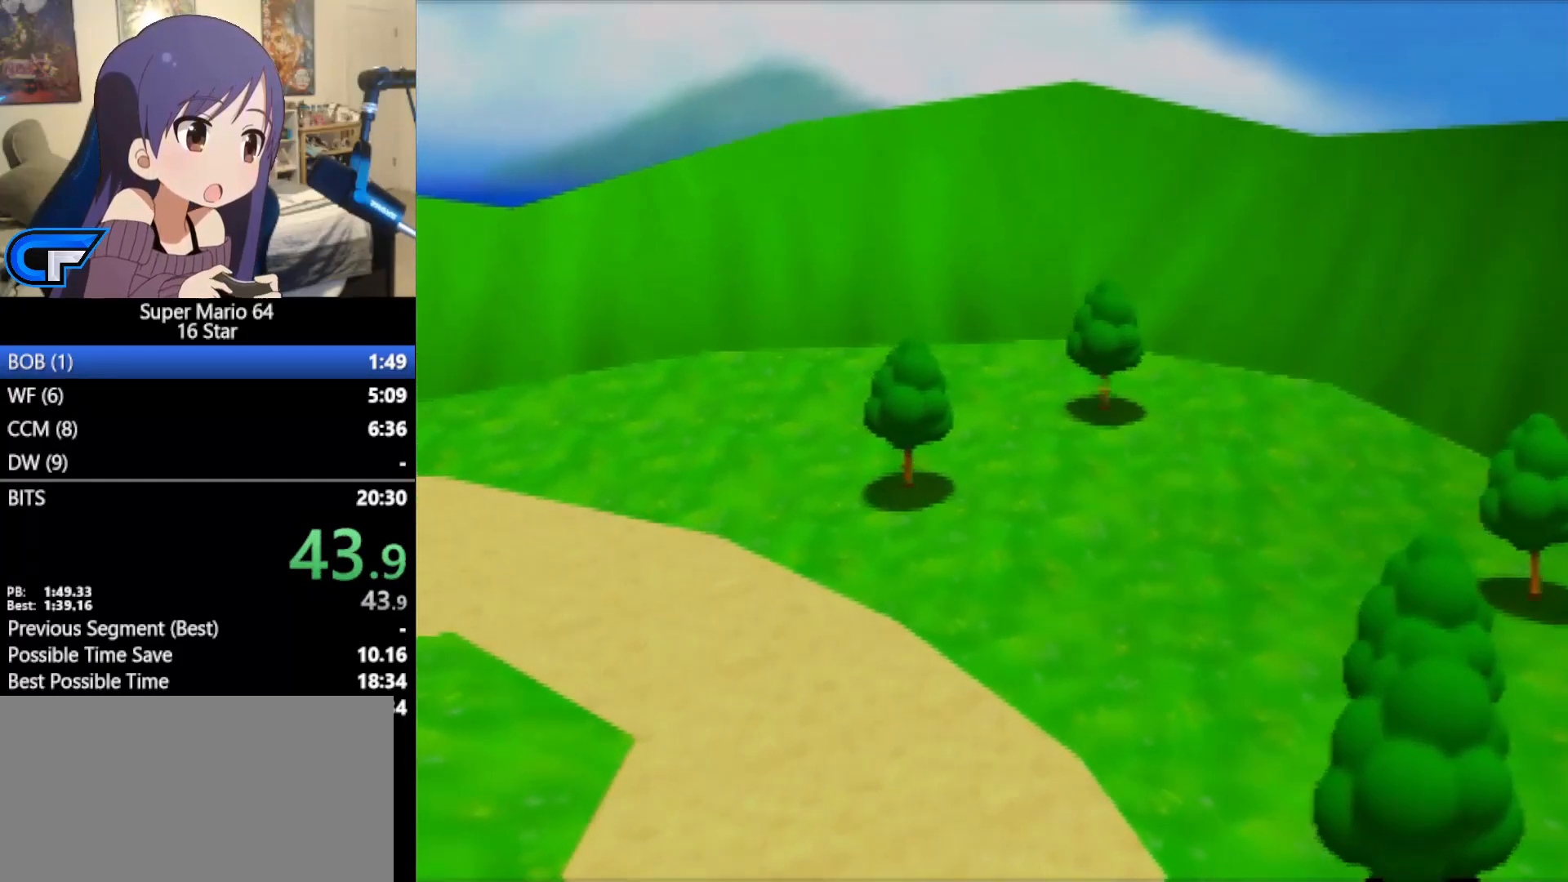
{"buttons": [], "left_stick": "up", "events": [[133, "left_stick", "up"]]}
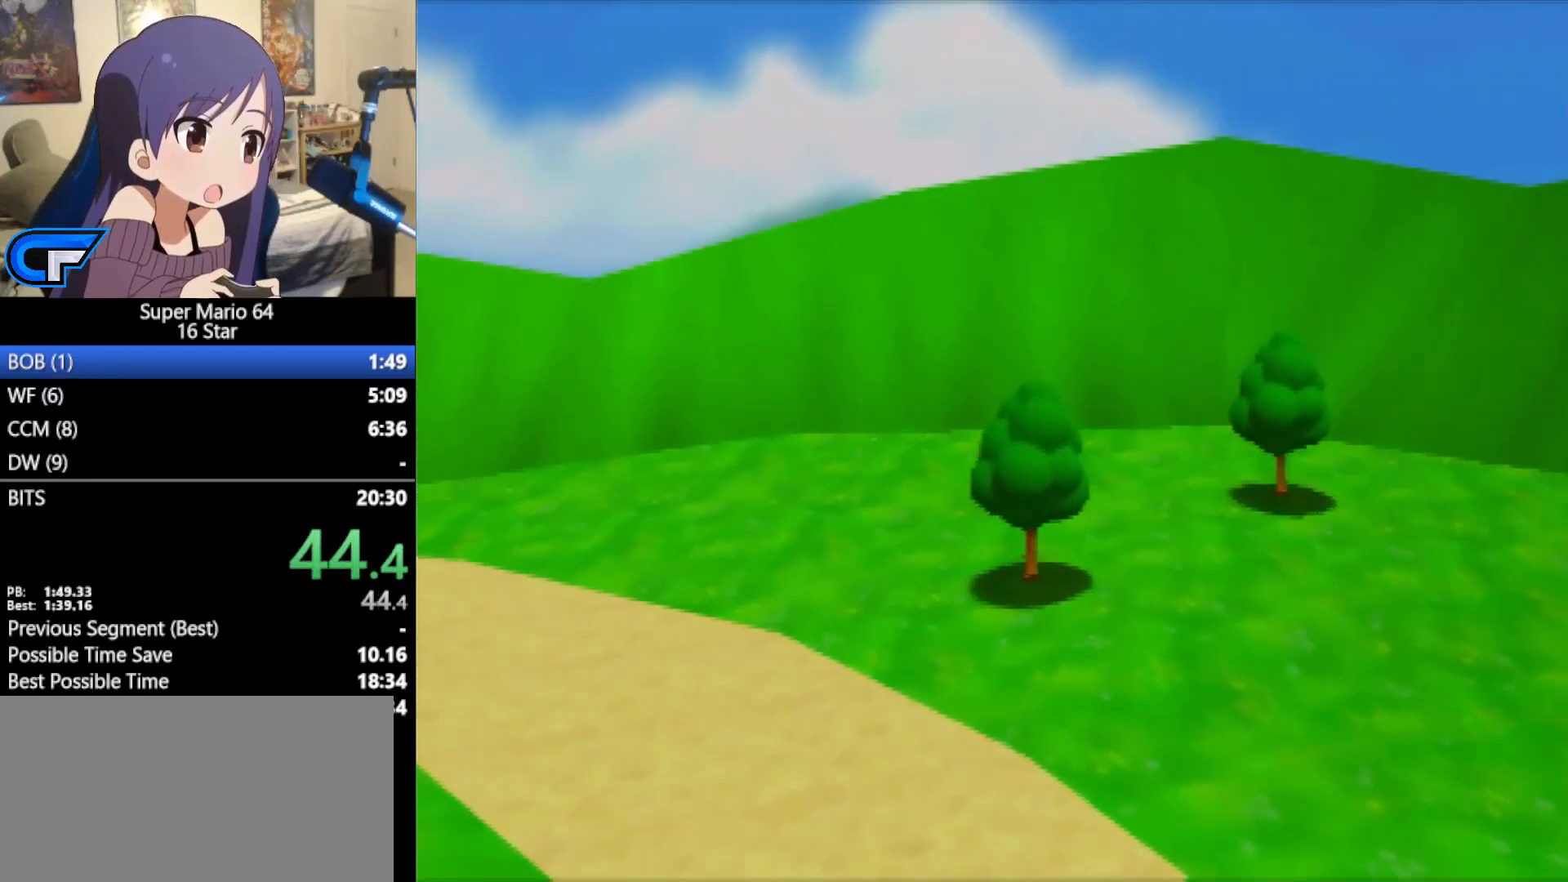
{"buttons": [], "left_stick": "up", "events": []}
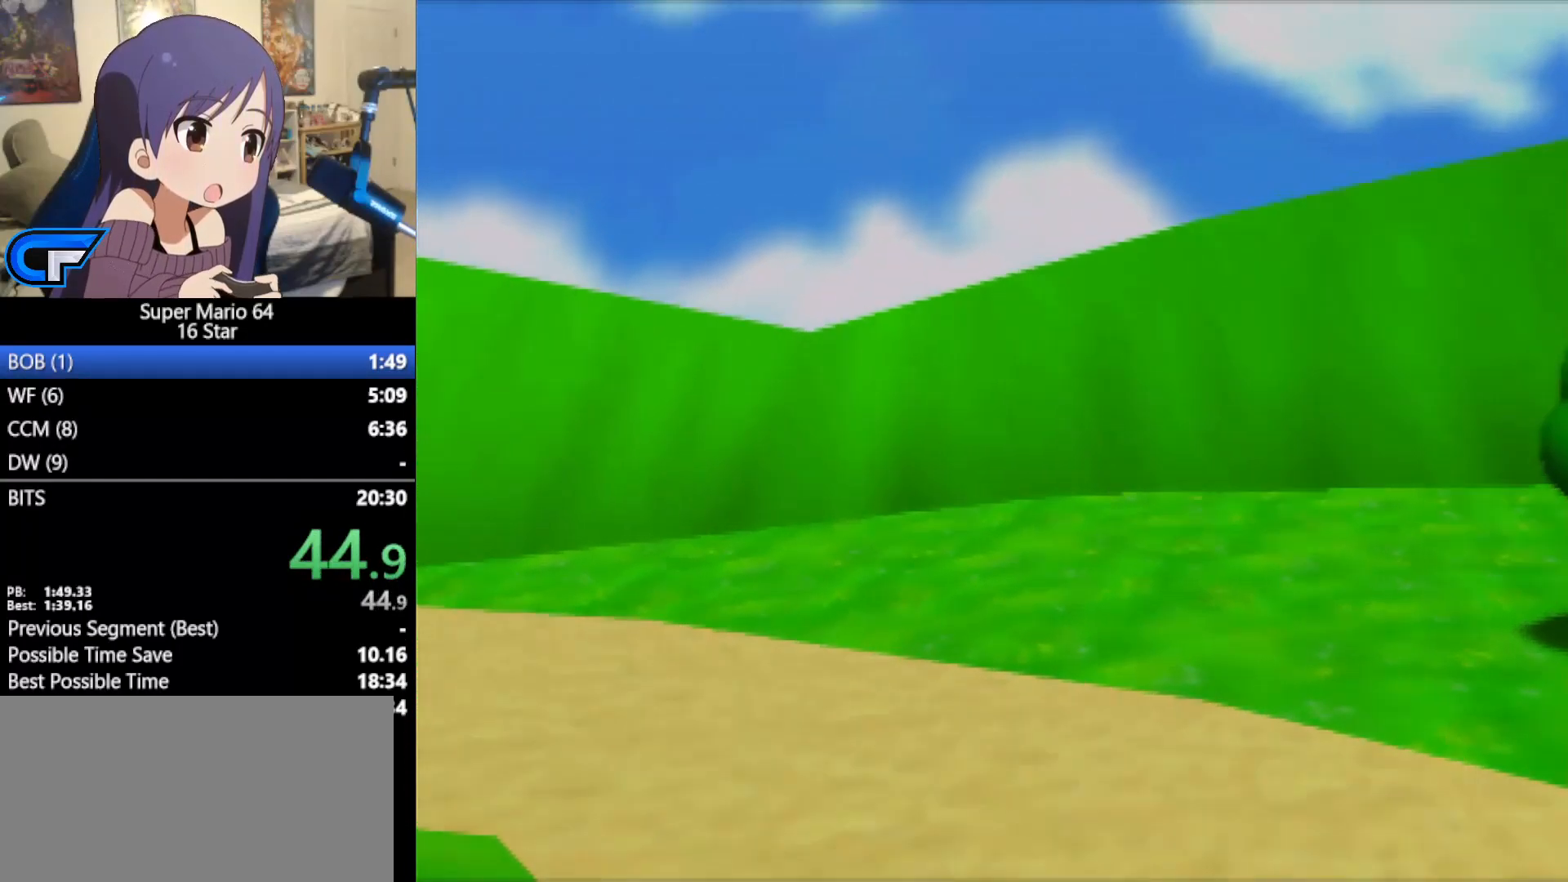
{"buttons": [], "left_stick": "up", "events": []}
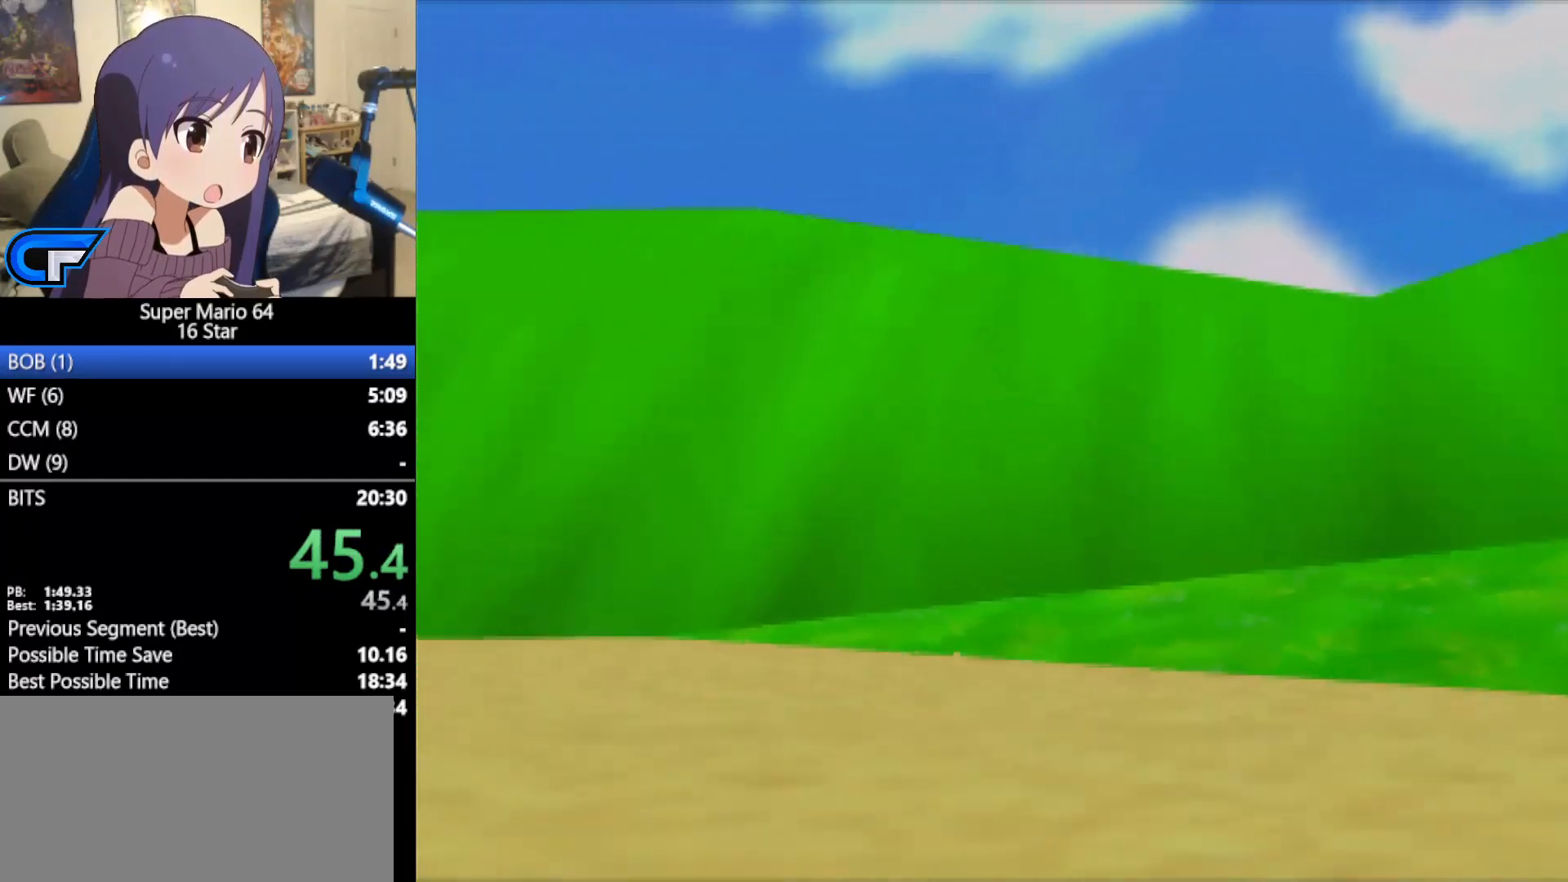
{"buttons": [], "left_stick": "up", "events": []}
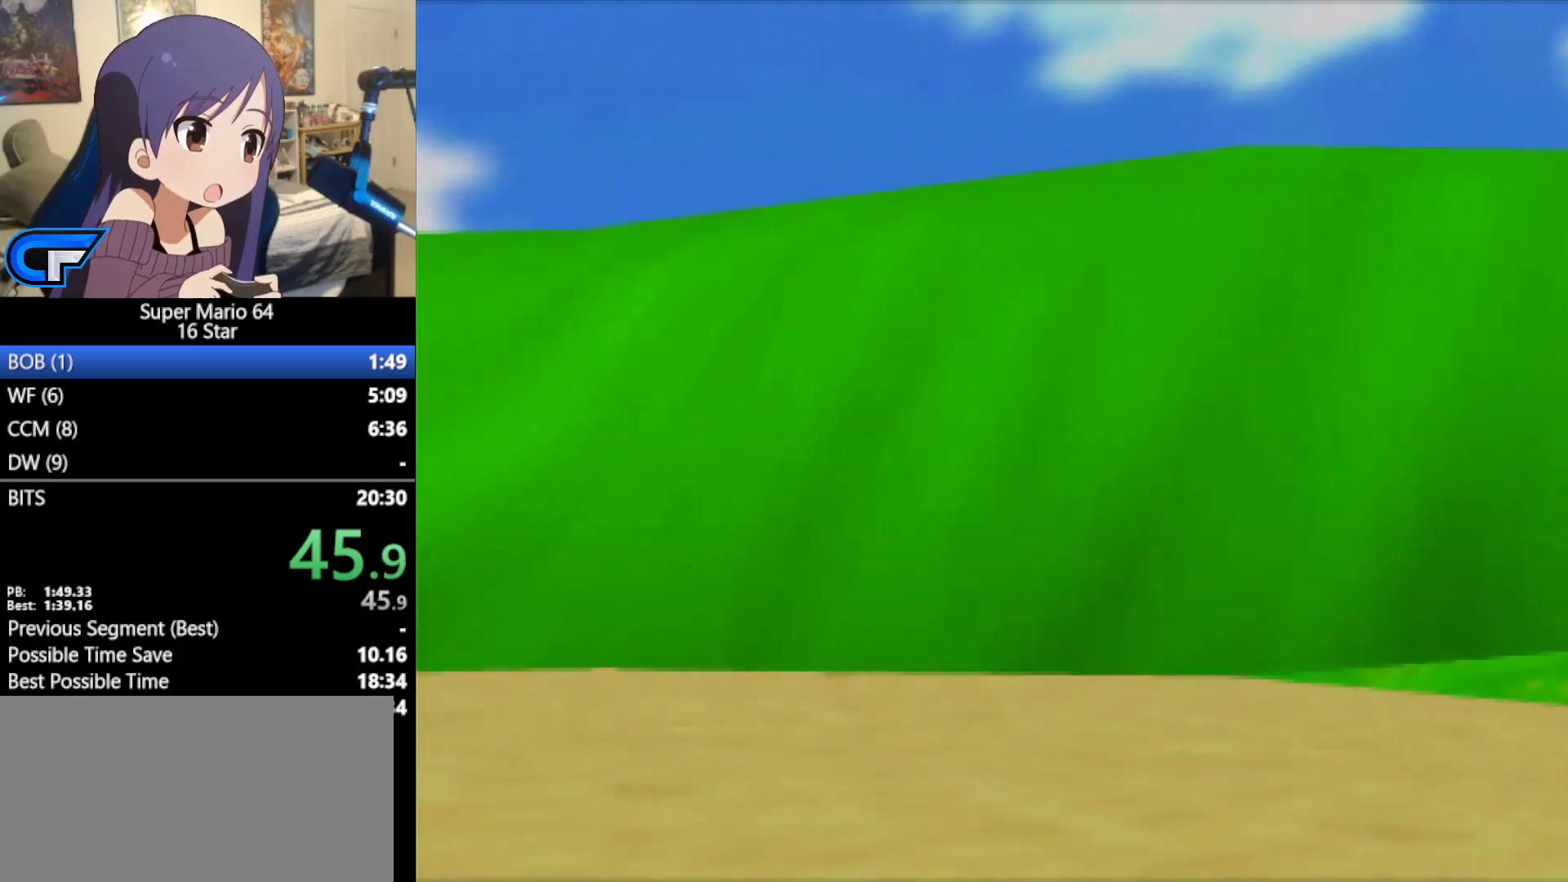
{"buttons": [], "left_stick": "up", "events": []}
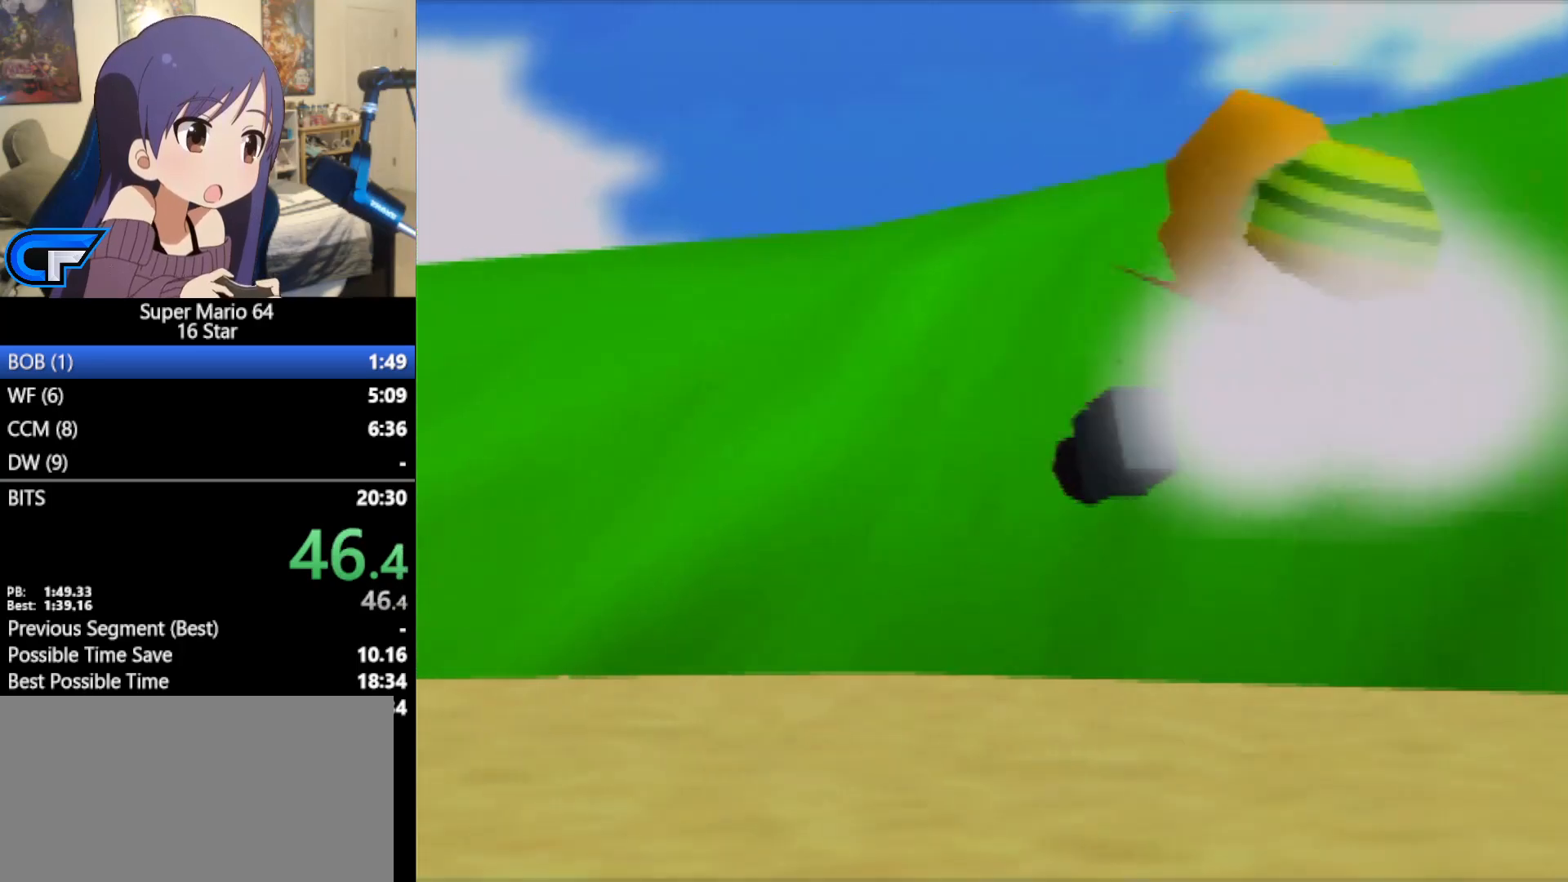
{"buttons": [], "left_stick": "up", "events": []}
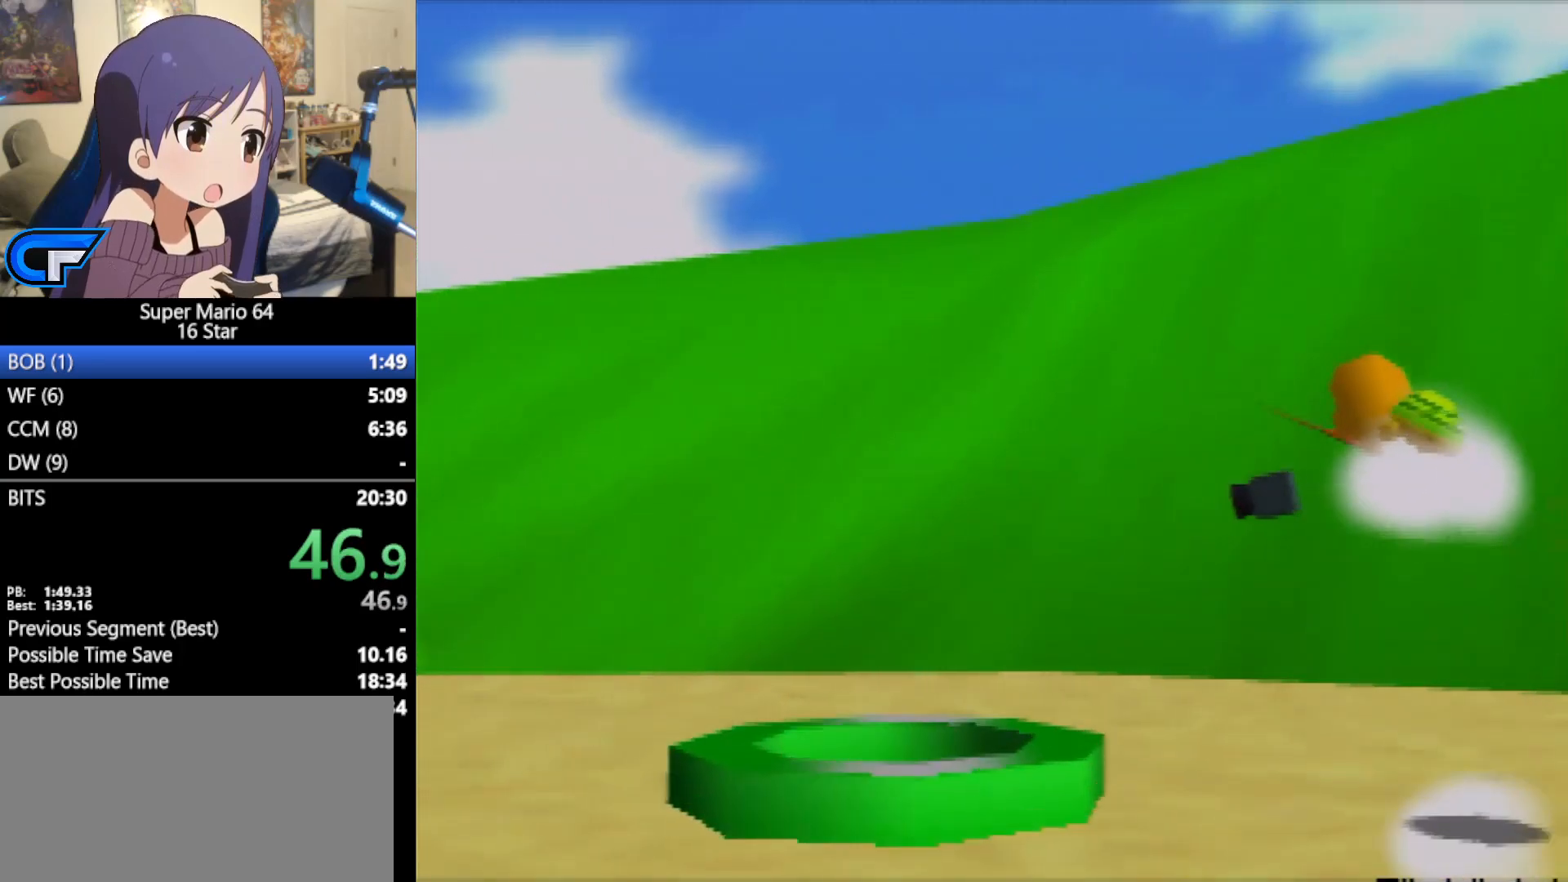
{"buttons": [], "left_stick": "up", "events": []}
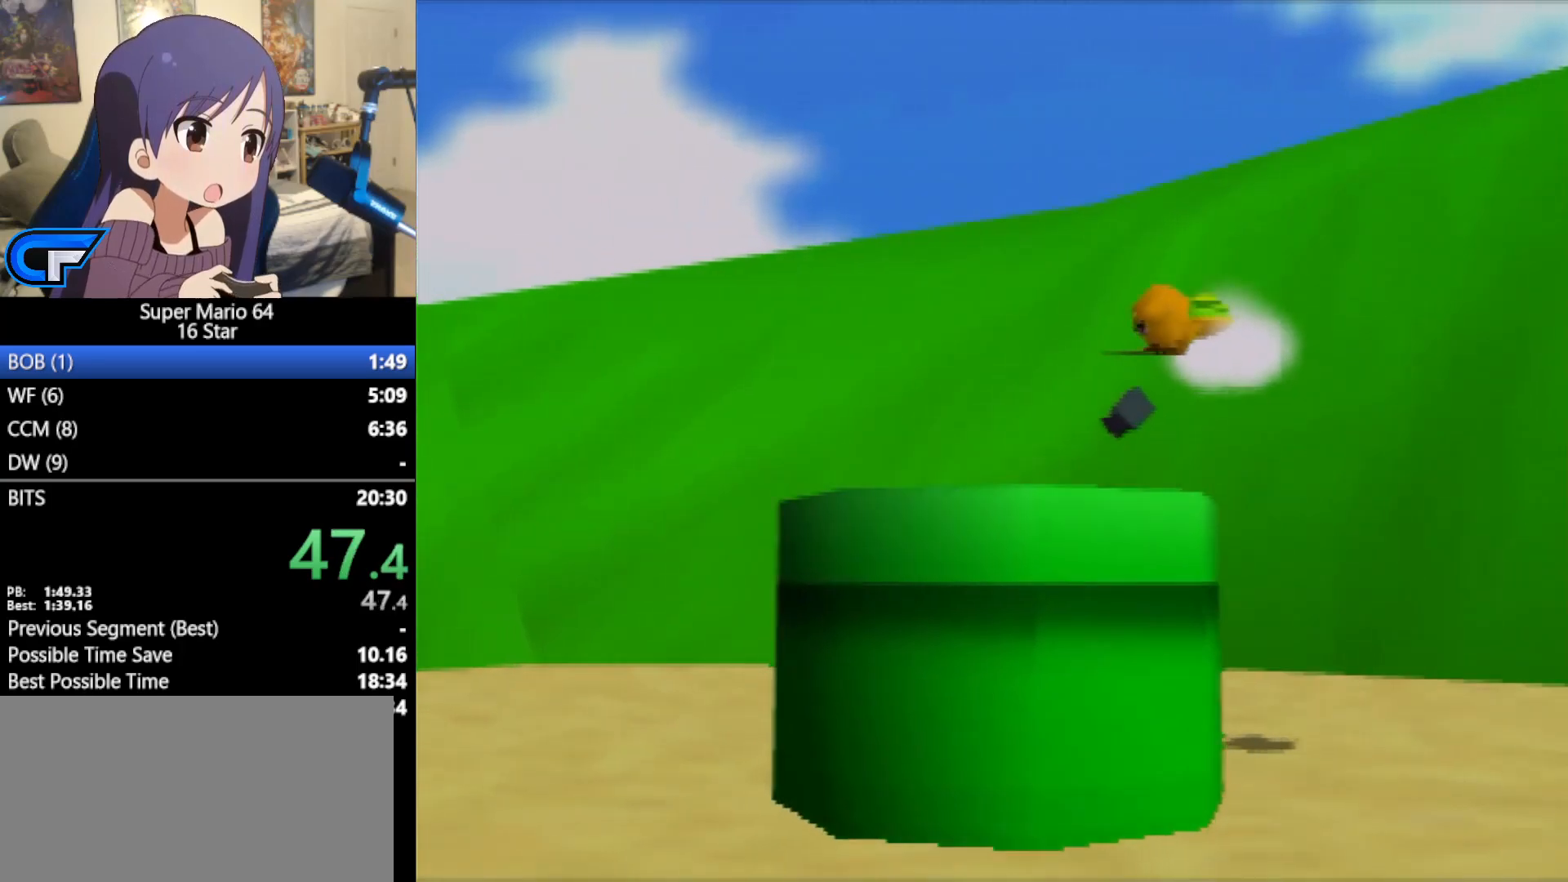
{"buttons": [], "left_stick": "up", "events": []}
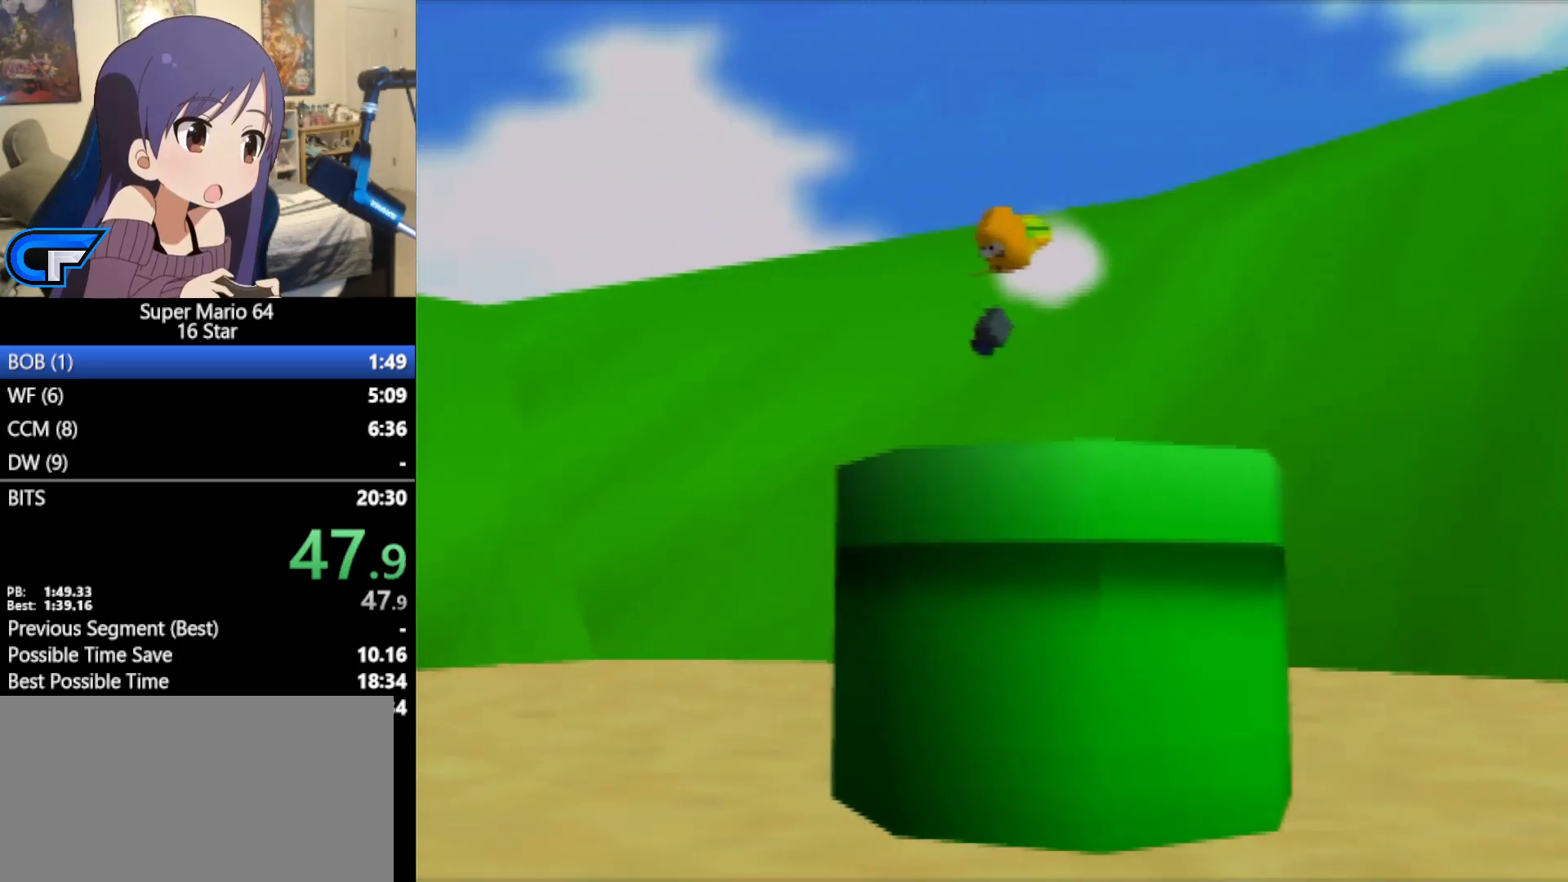
{"buttons": [], "left_stick": "up", "events": []}
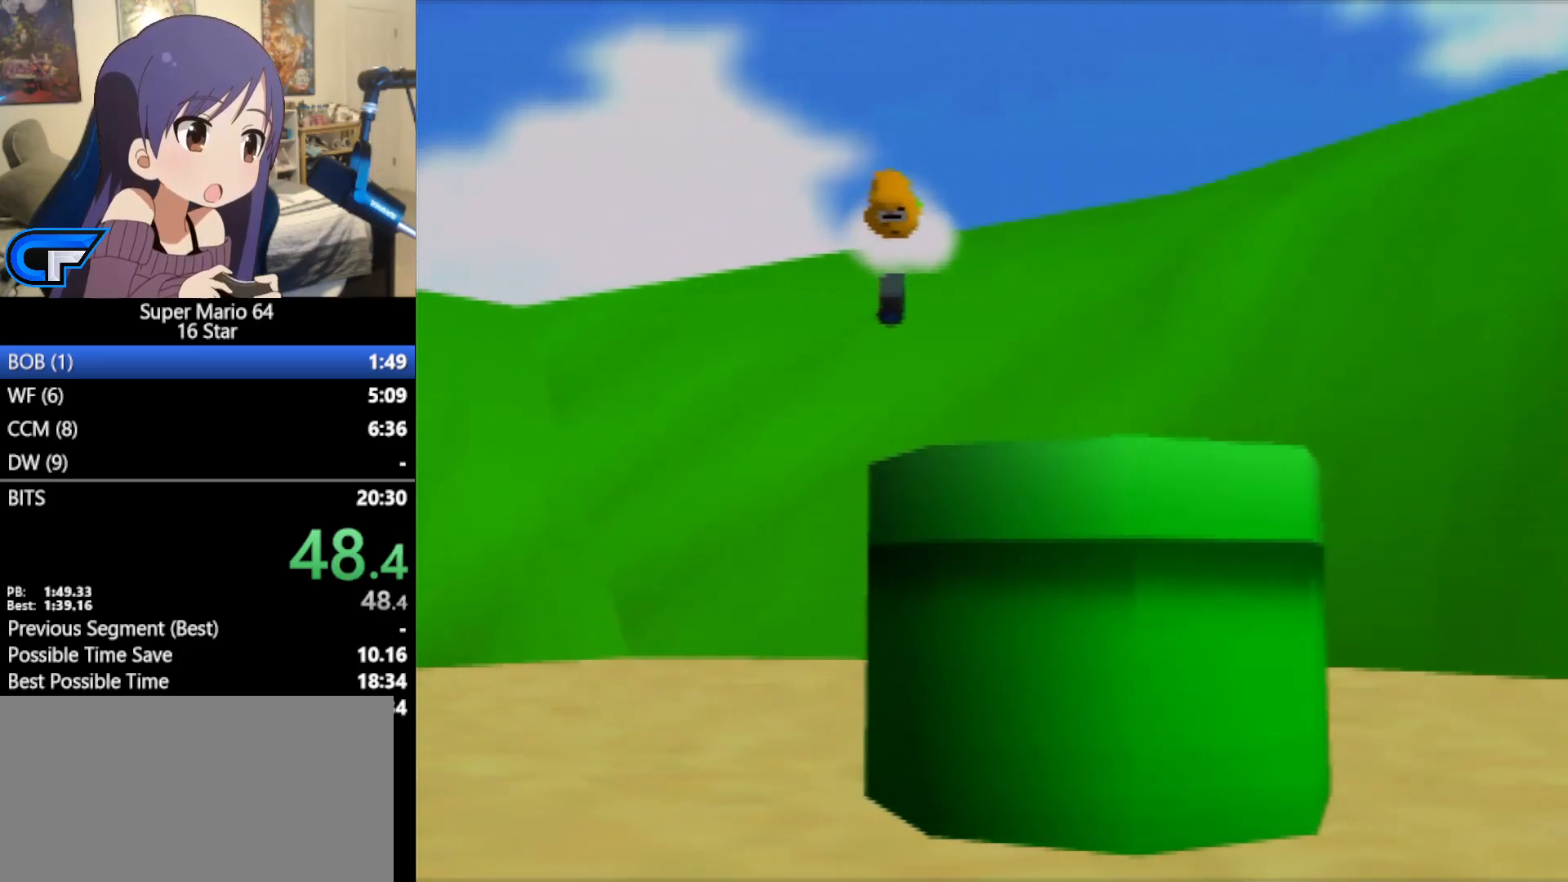
{"buttons": [], "left_stick": "up", "events": []}
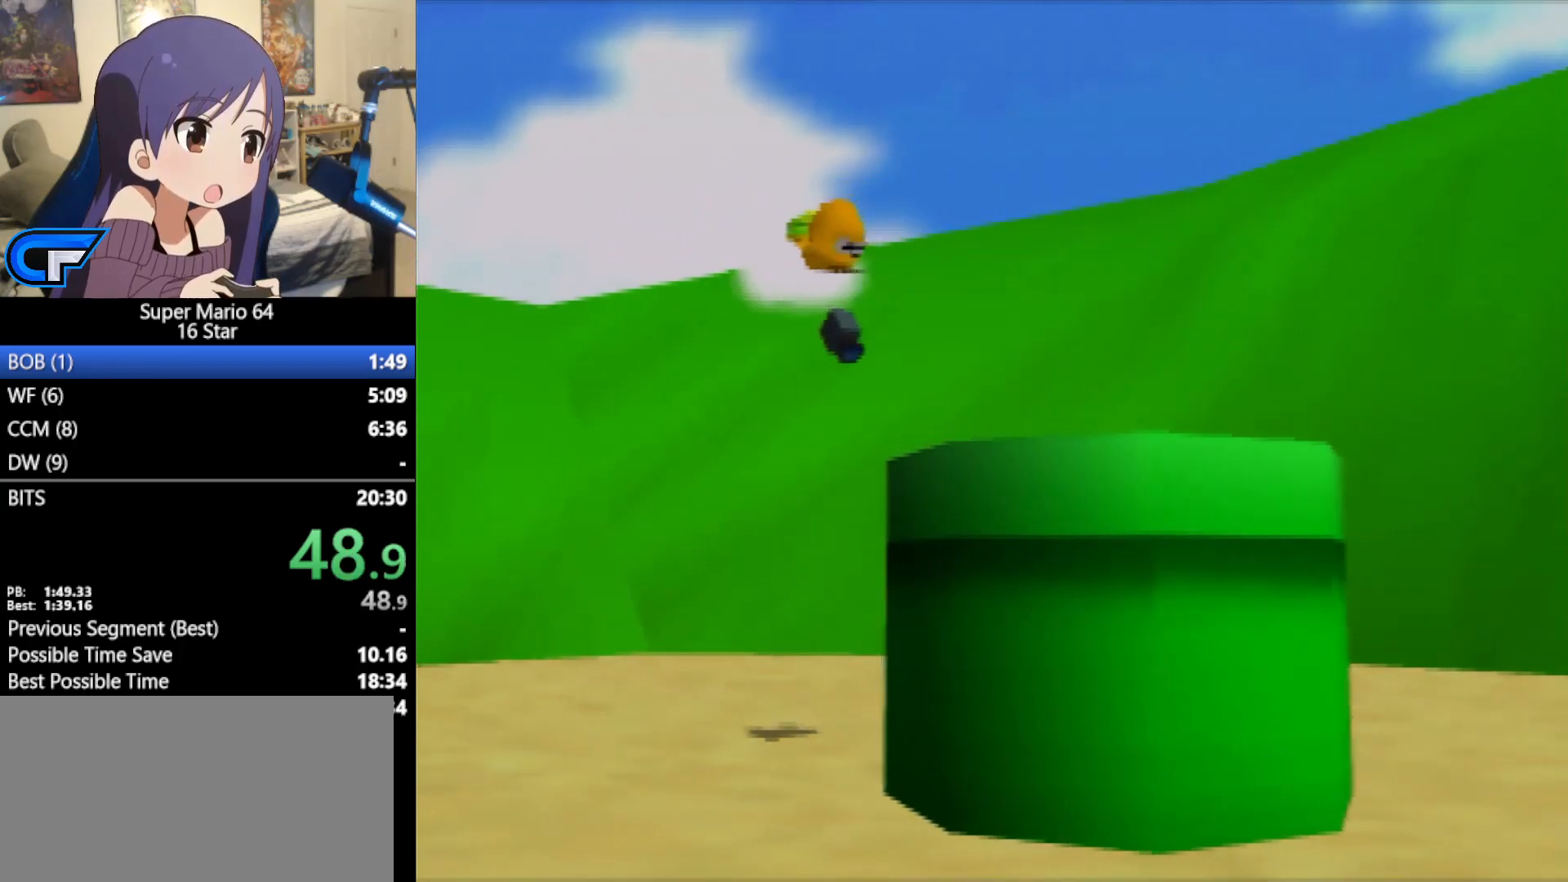
{"buttons": [], "left_stick": "up", "events": []}